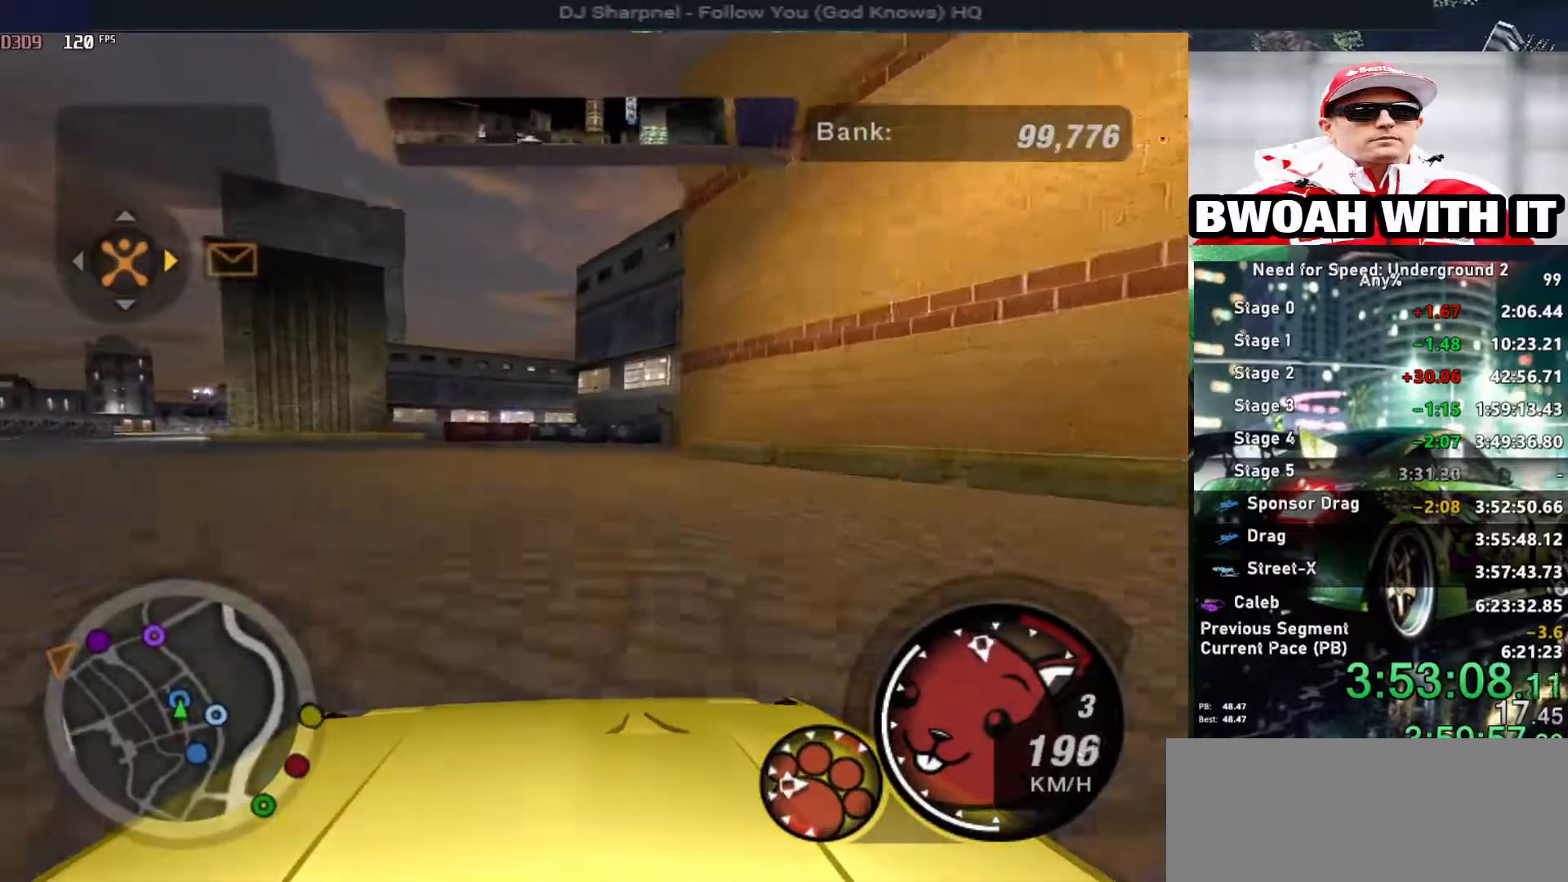
Gameplay with keyboard; each line is a JSON object with the keys held at the frame after it. "events" lists presses ("down") and releases ("up") of "alt", "ctrl", "down", "escape", "left", "r", "return", "right", "shift", "space", "super", "t", "tab", "u" and "up" between this image and that frame as [ms after this image, input, new state], when the widget could be followed in between. No other keys are recorded. Mouse input is not recorded.
{"keys": ["down", "left", "space"], "events": [[467, "left", "down"], [500, "space", "down"]]}
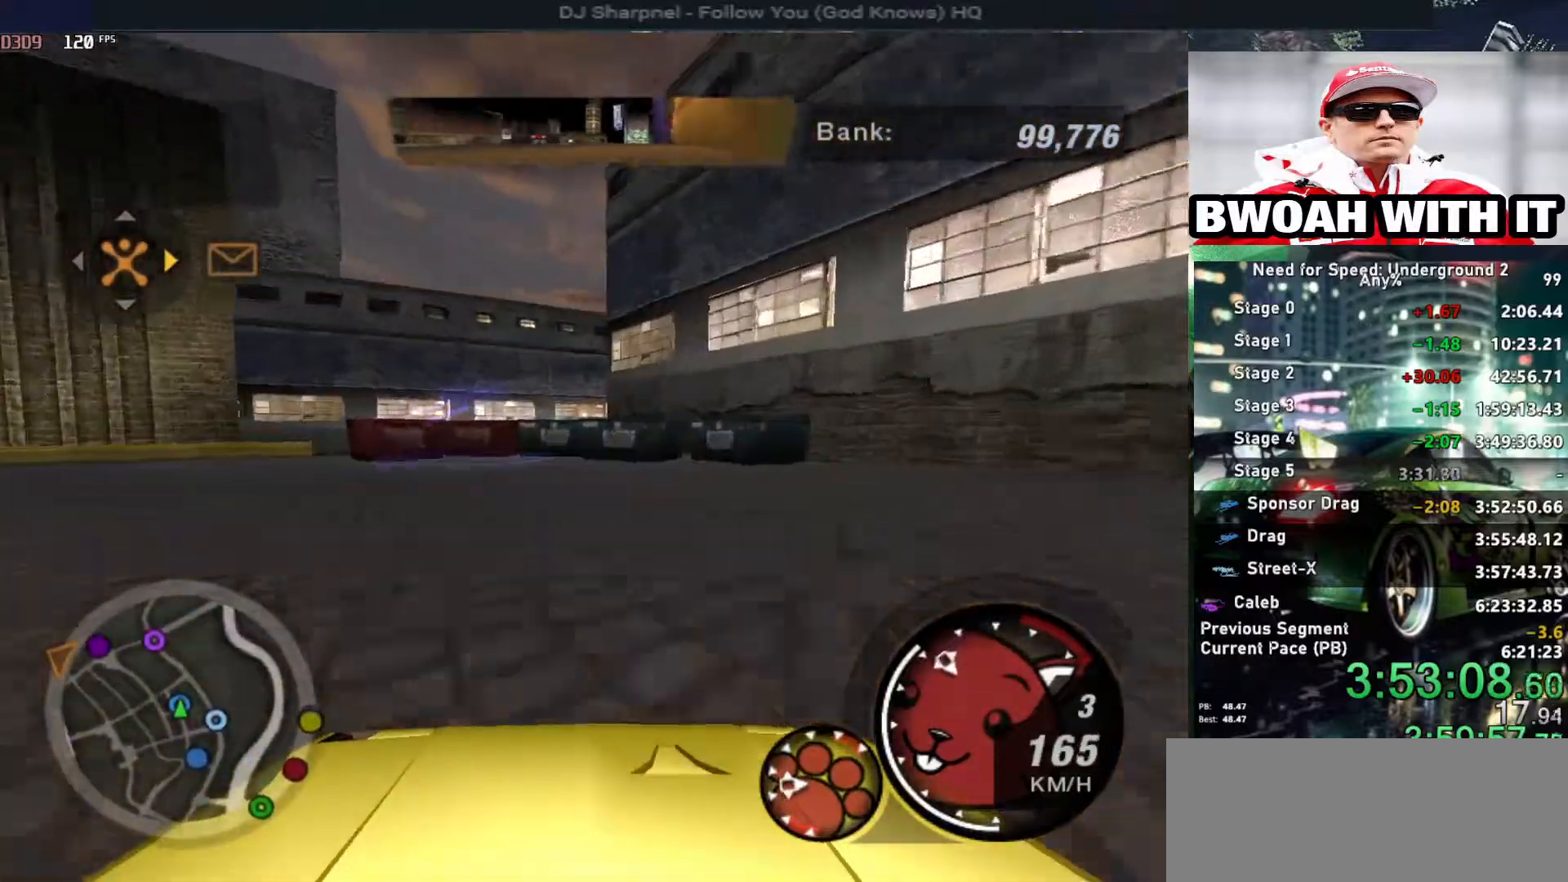
{"keys": ["return"], "events": [[50, "down", "up"], [334, "space", "up"], [417, "left", "up"], [467, "return", "down"]]}
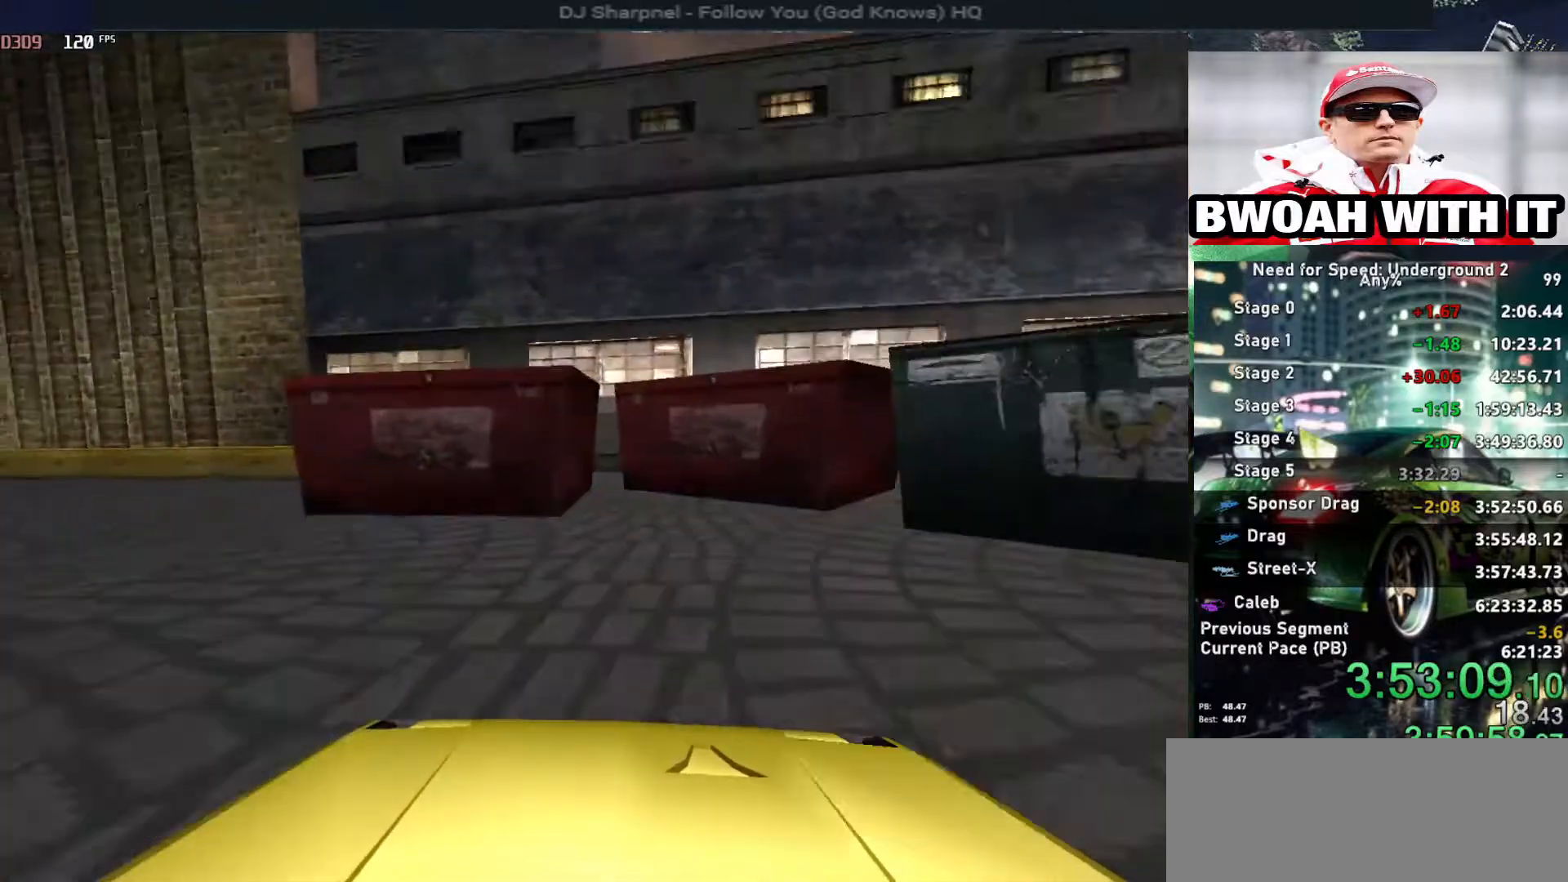
{"keys": [], "events": [[117, "return", "up"], [150, "left", "down"], [250, "left", "up"], [334, "return", "down"], [434, "return", "up"]]}
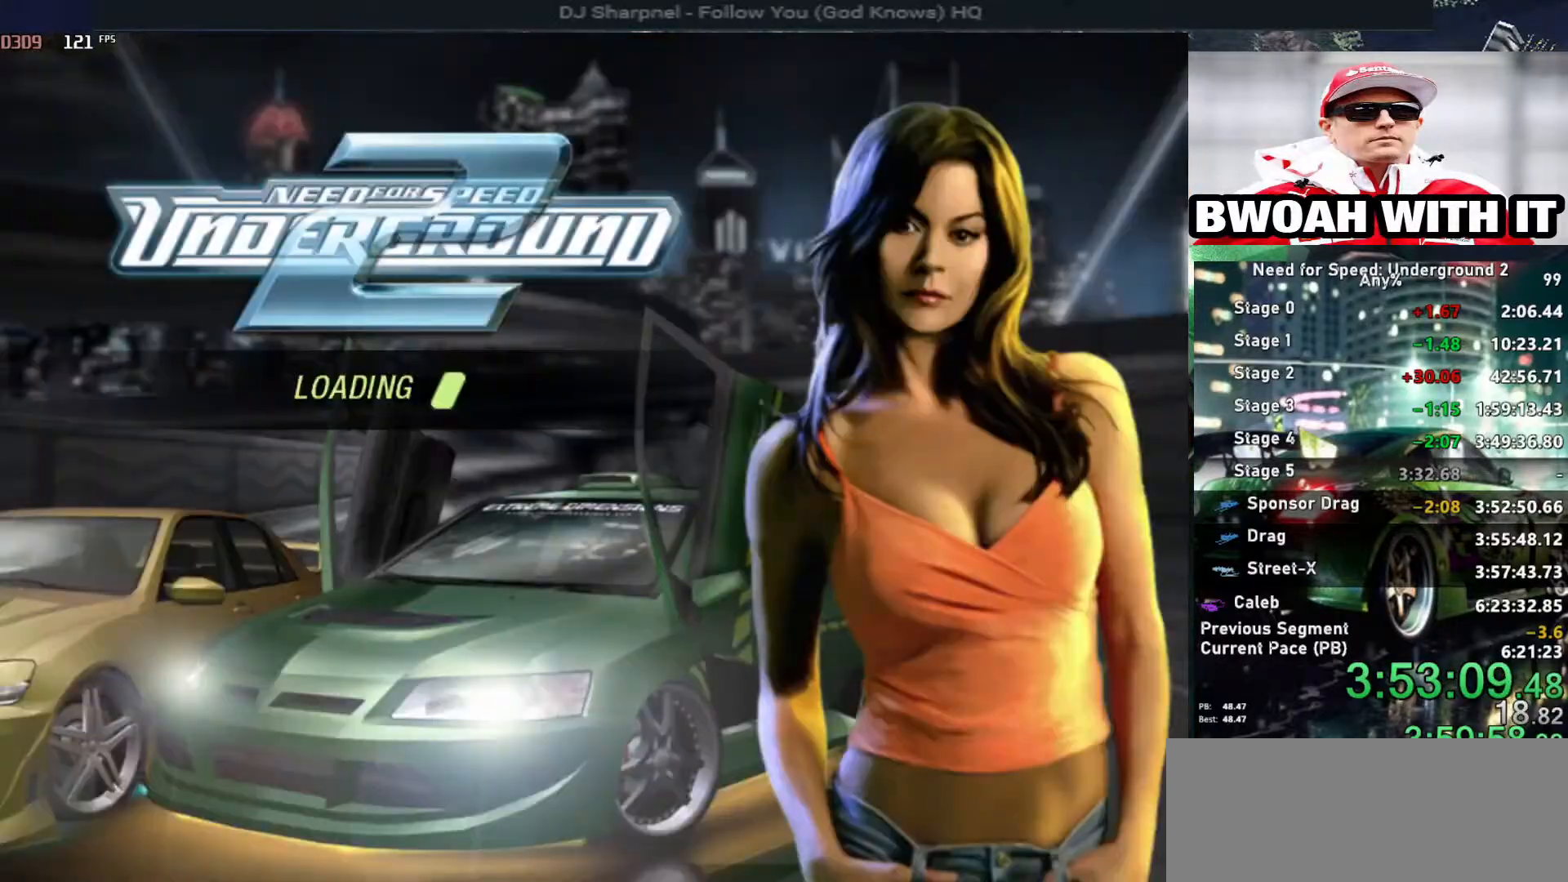
{"keys": [], "events": []}
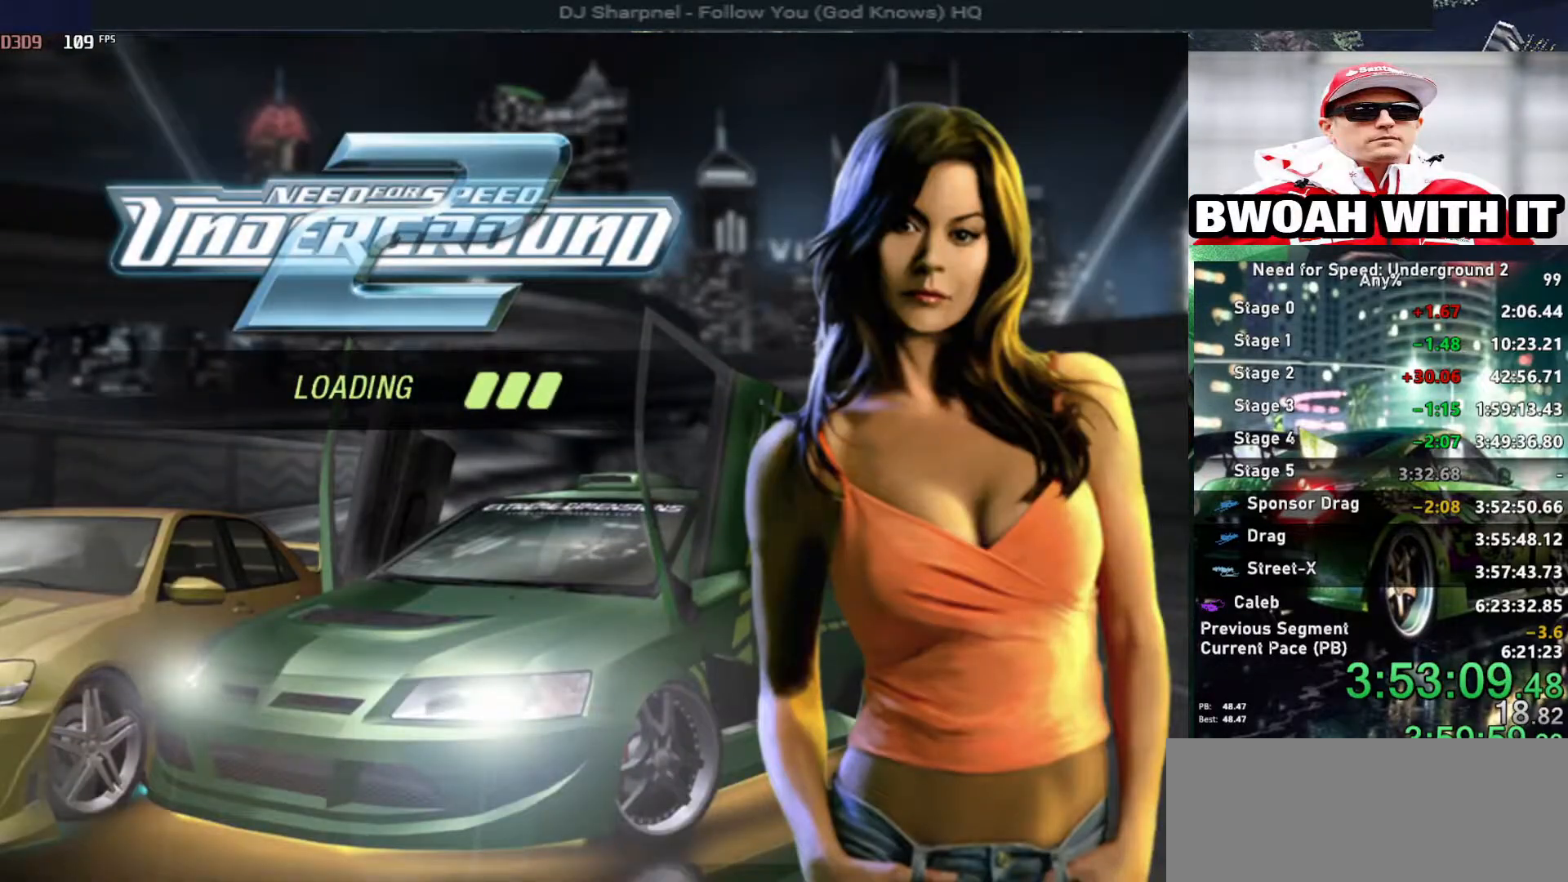
{"keys": [], "events": []}
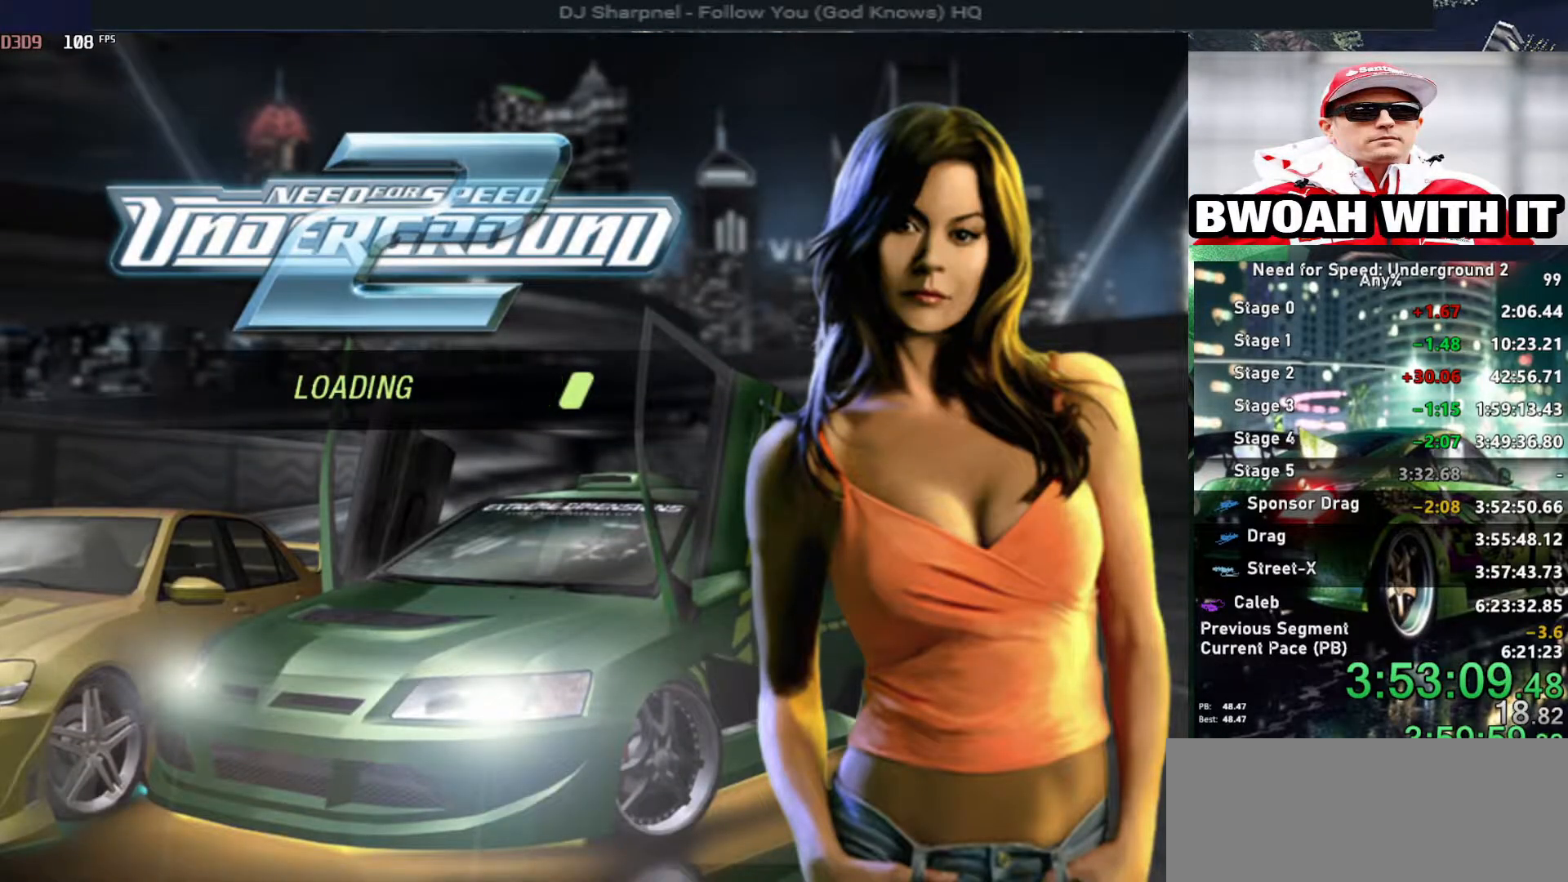
{"keys": [], "events": []}
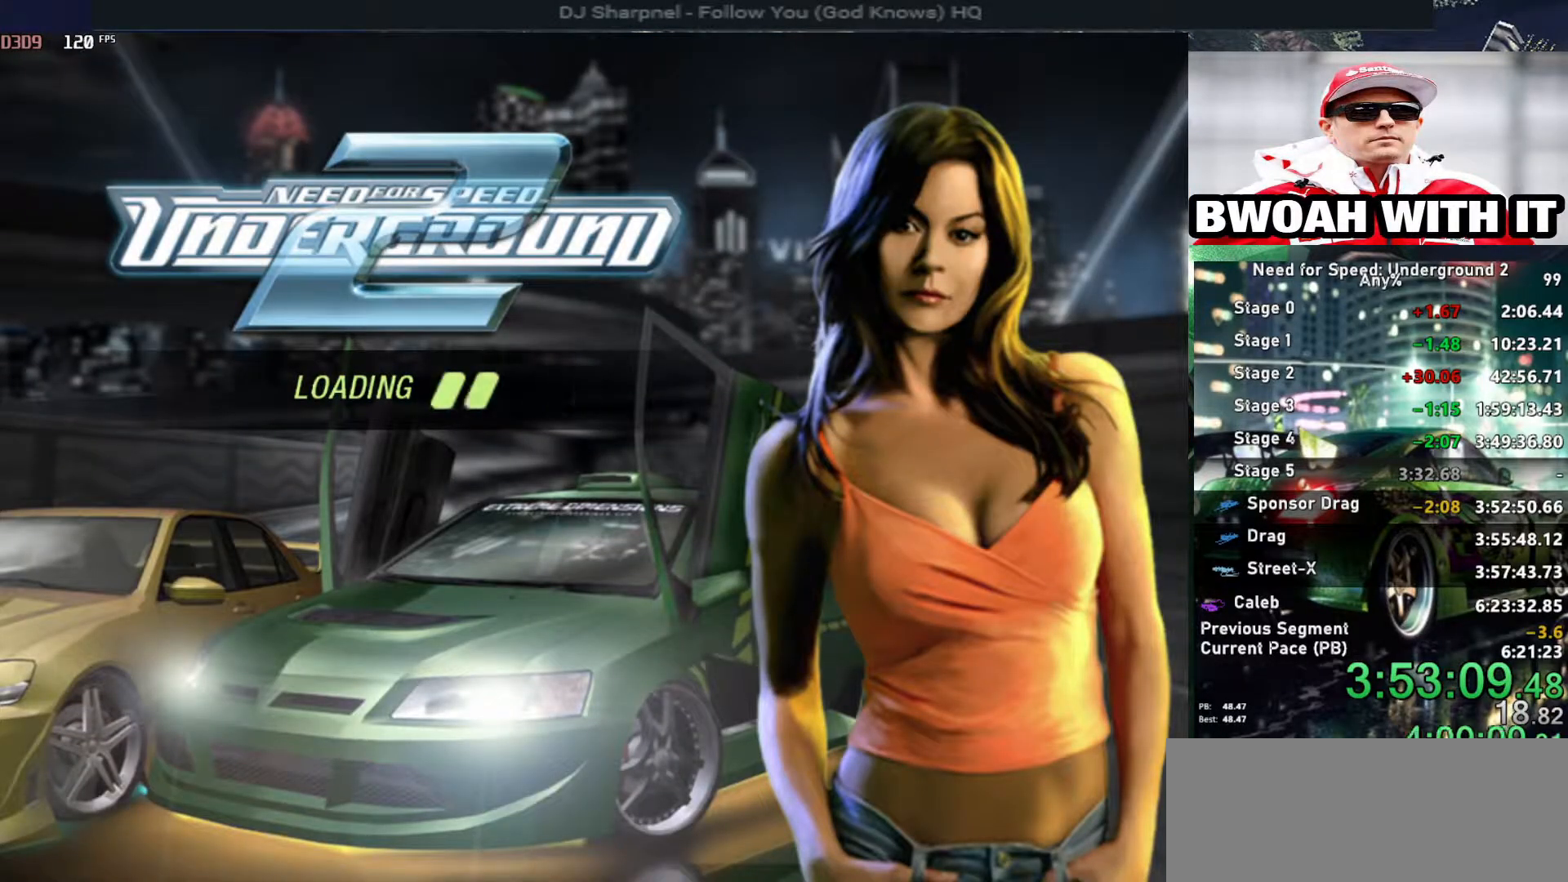
{"keys": [], "events": []}
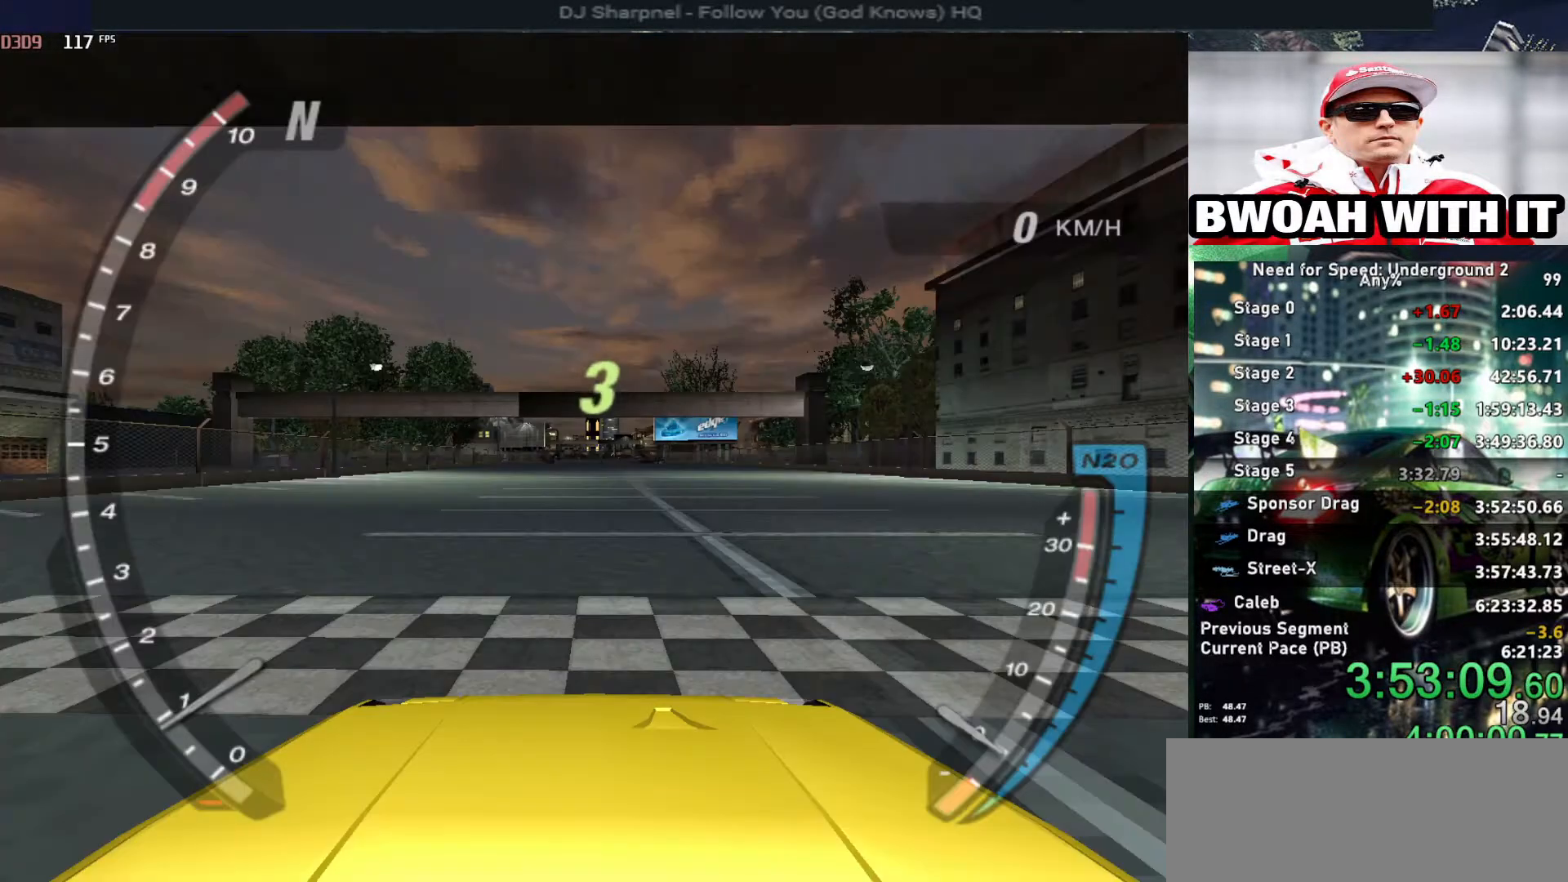
{"keys": [], "events": [[84, "down", "down"], [384, "down", "up"]]}
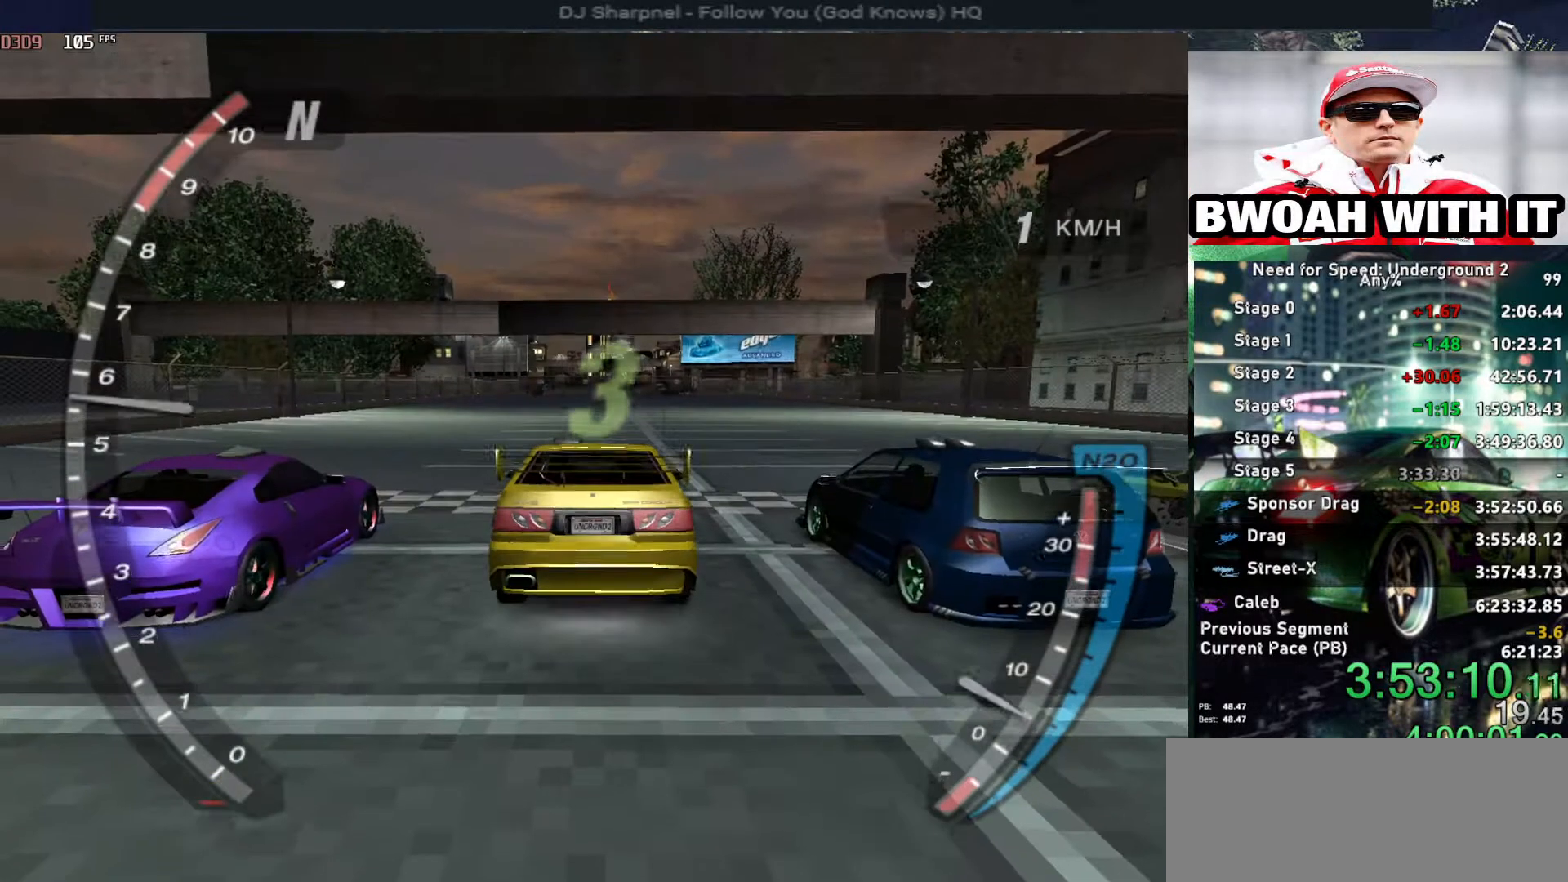
{"keys": ["up"], "events": [[400, "up", "down"]]}
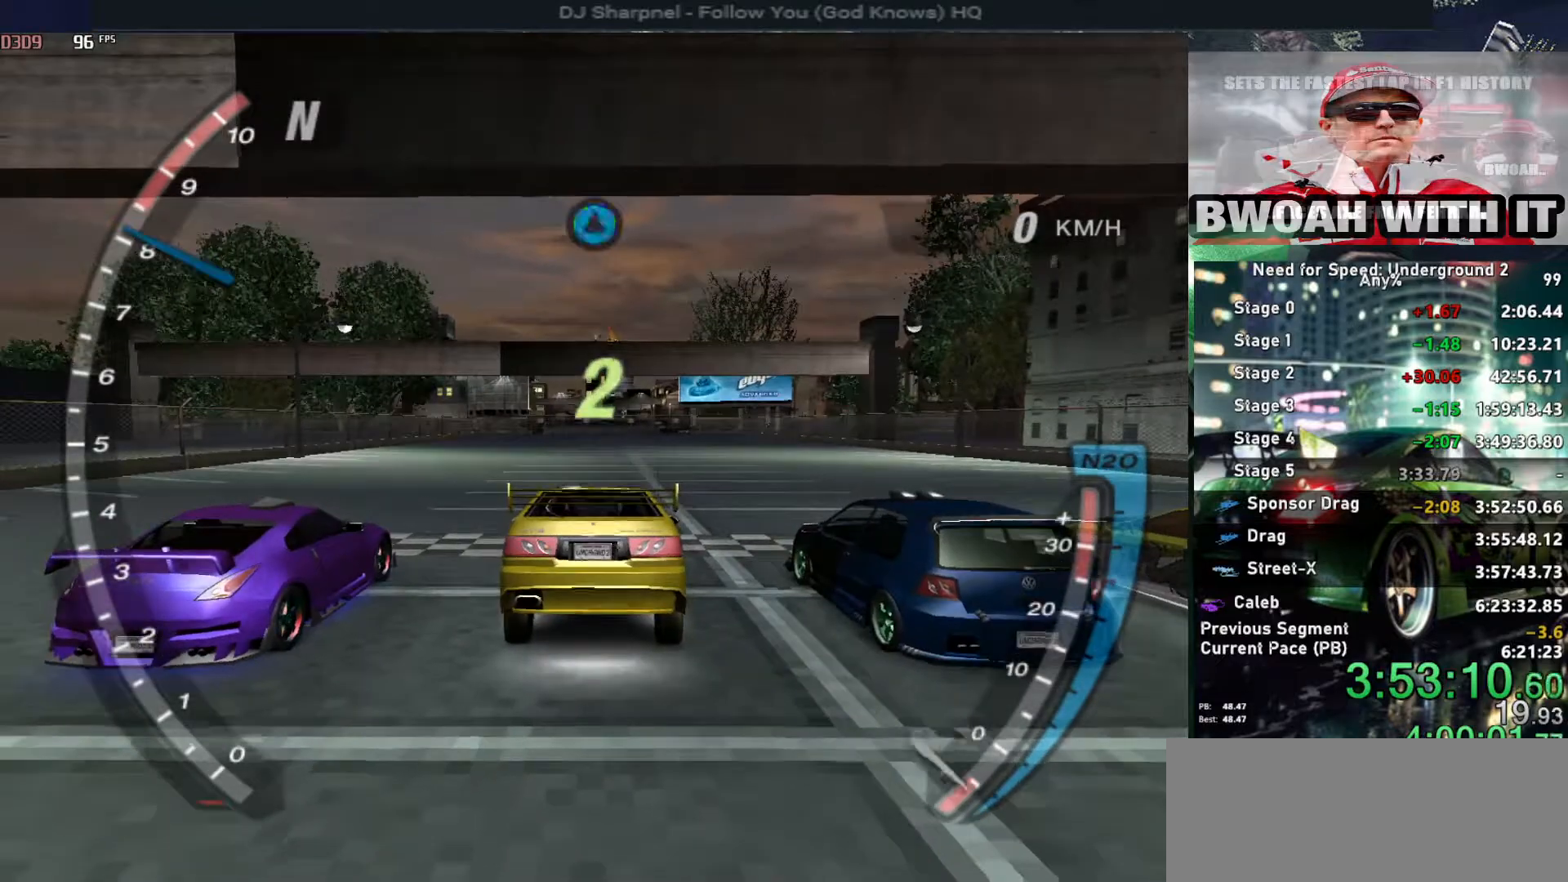
{"keys": ["up"], "events": [[84, "up", "up"], [167, "up", "down"], [367, "up", "up"], [450, "up", "down"]]}
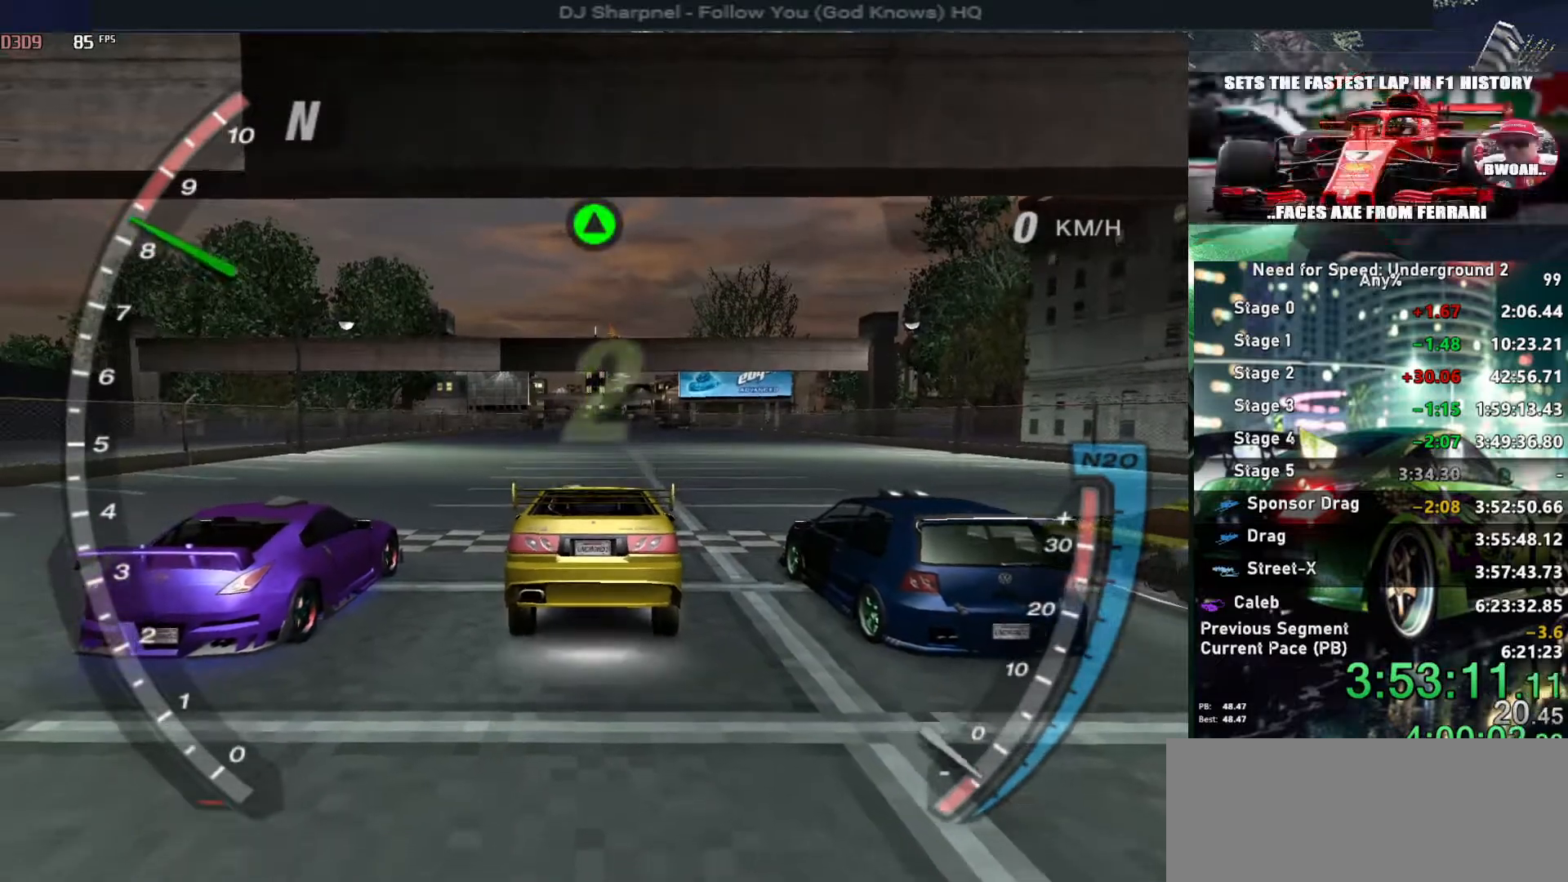
{"keys": ["up"], "events": [[50, "up", "up"], [134, "up", "down"], [234, "up", "up"], [317, "up", "down"], [367, "up", "up"], [467, "up", "down"]]}
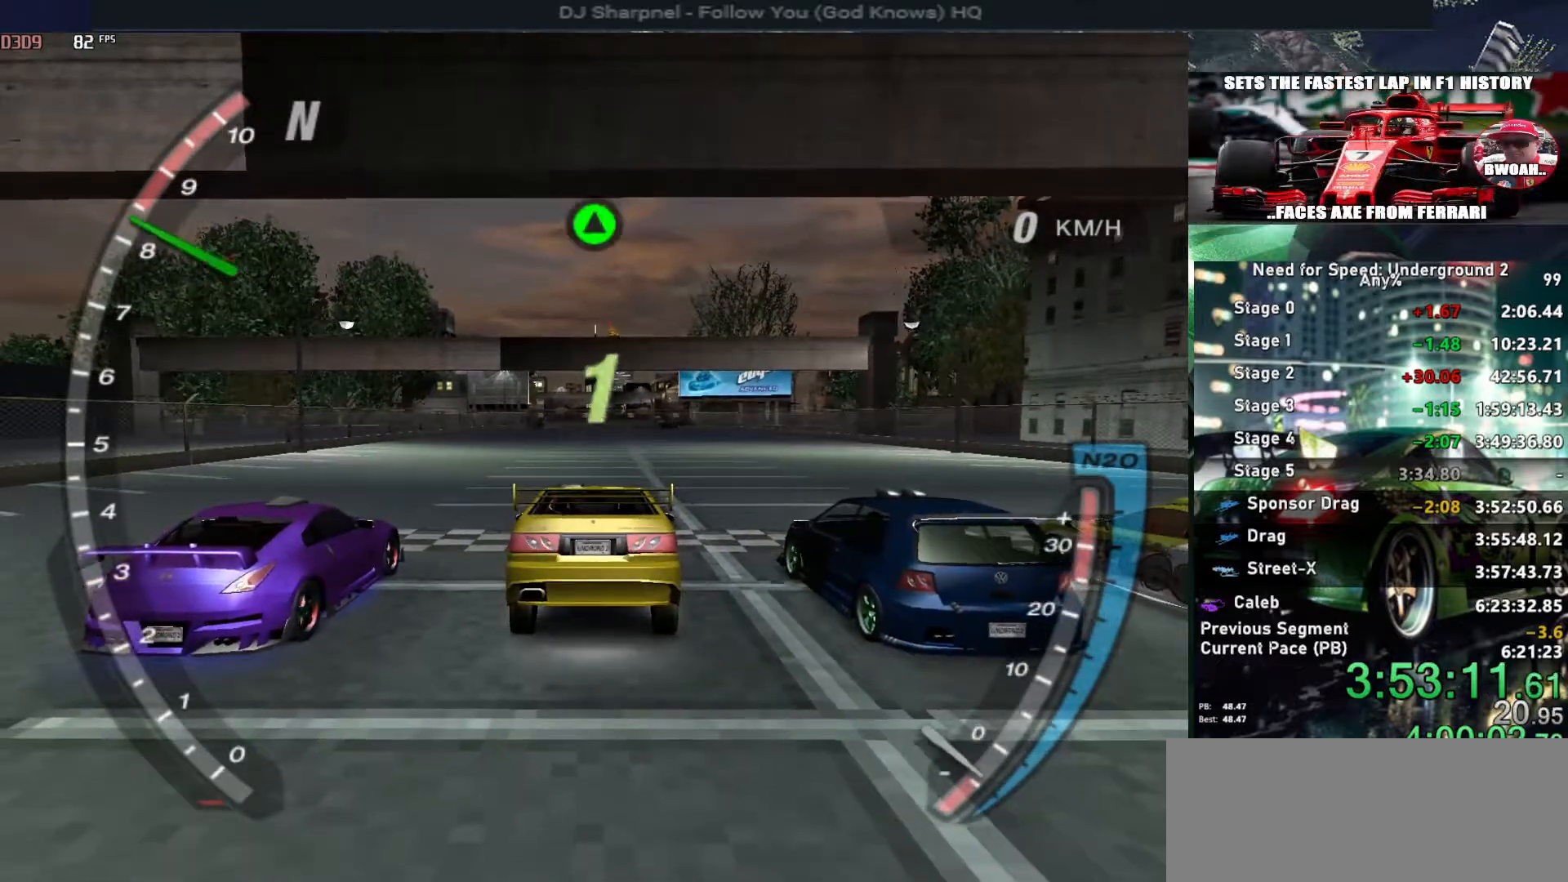
{"keys": ["up"], "events": [[67, "up", "up"], [117, "up", "down"], [250, "up", "up"], [300, "up", "down"], [400, "up", "up"], [484, "up", "down"]]}
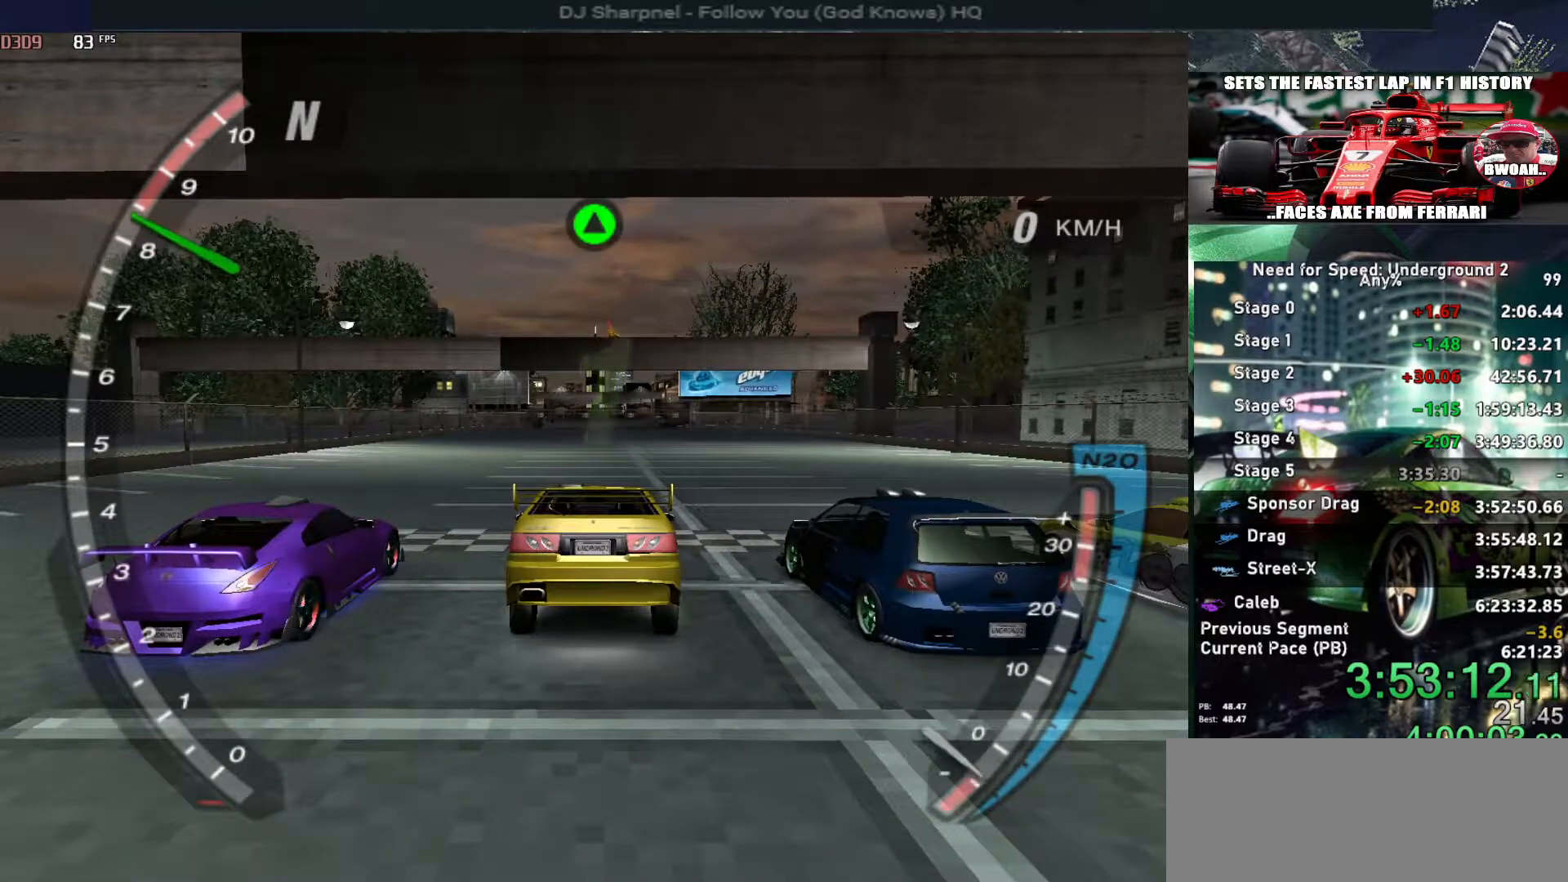
{"keys": ["up"], "events": [[367, "alt", "down"], [500, "alt", "up"]]}
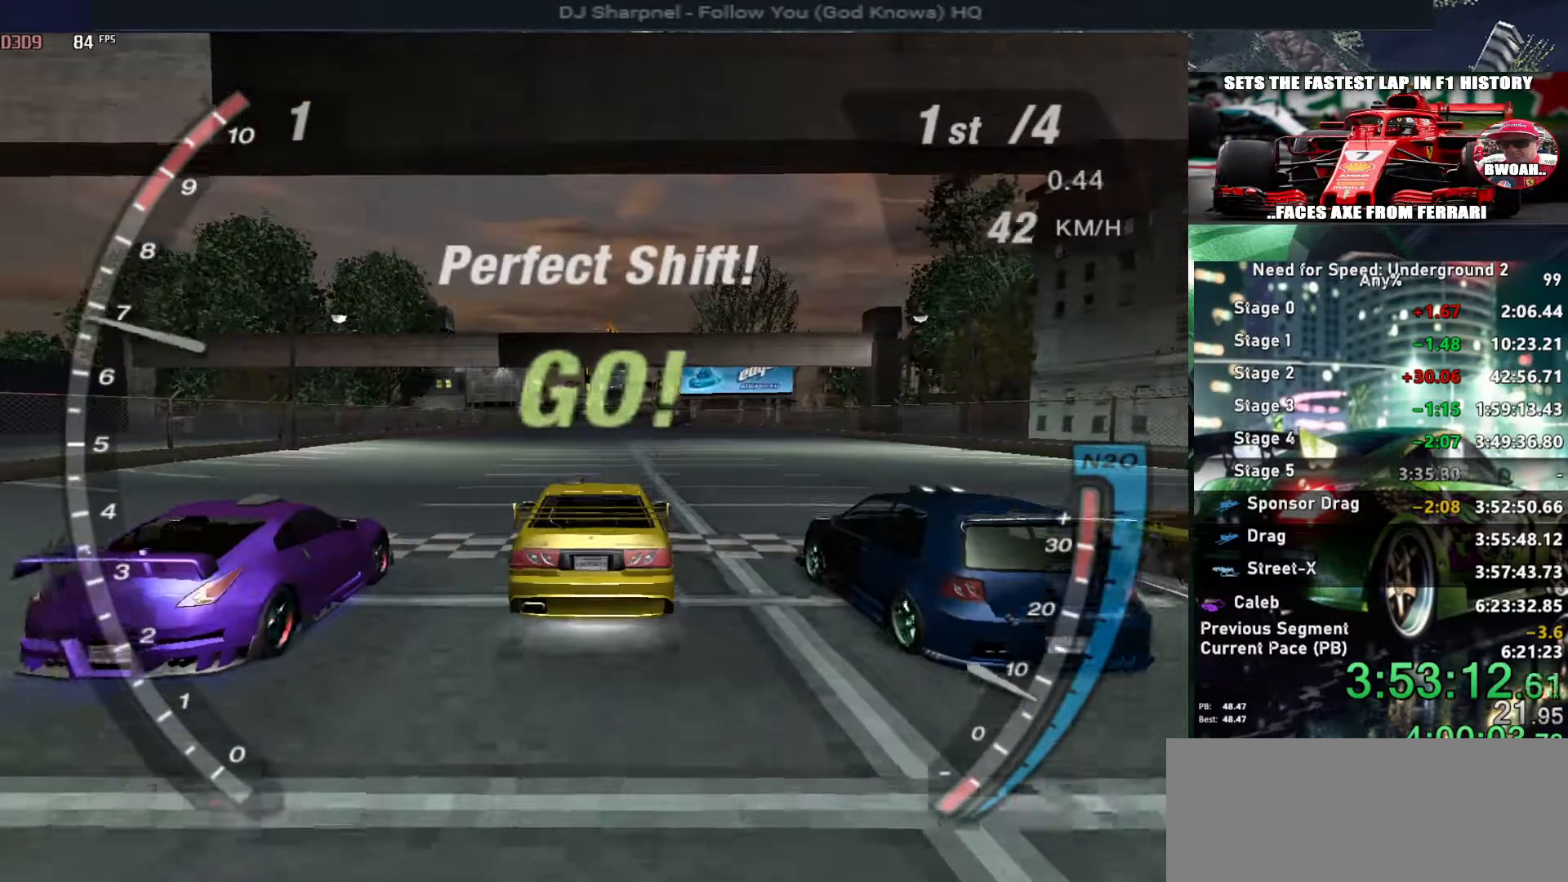
{"keys": ["alt", "up"], "events": [[184, "alt", "down"], [334, "alt", "up"], [384, "alt", "down"]]}
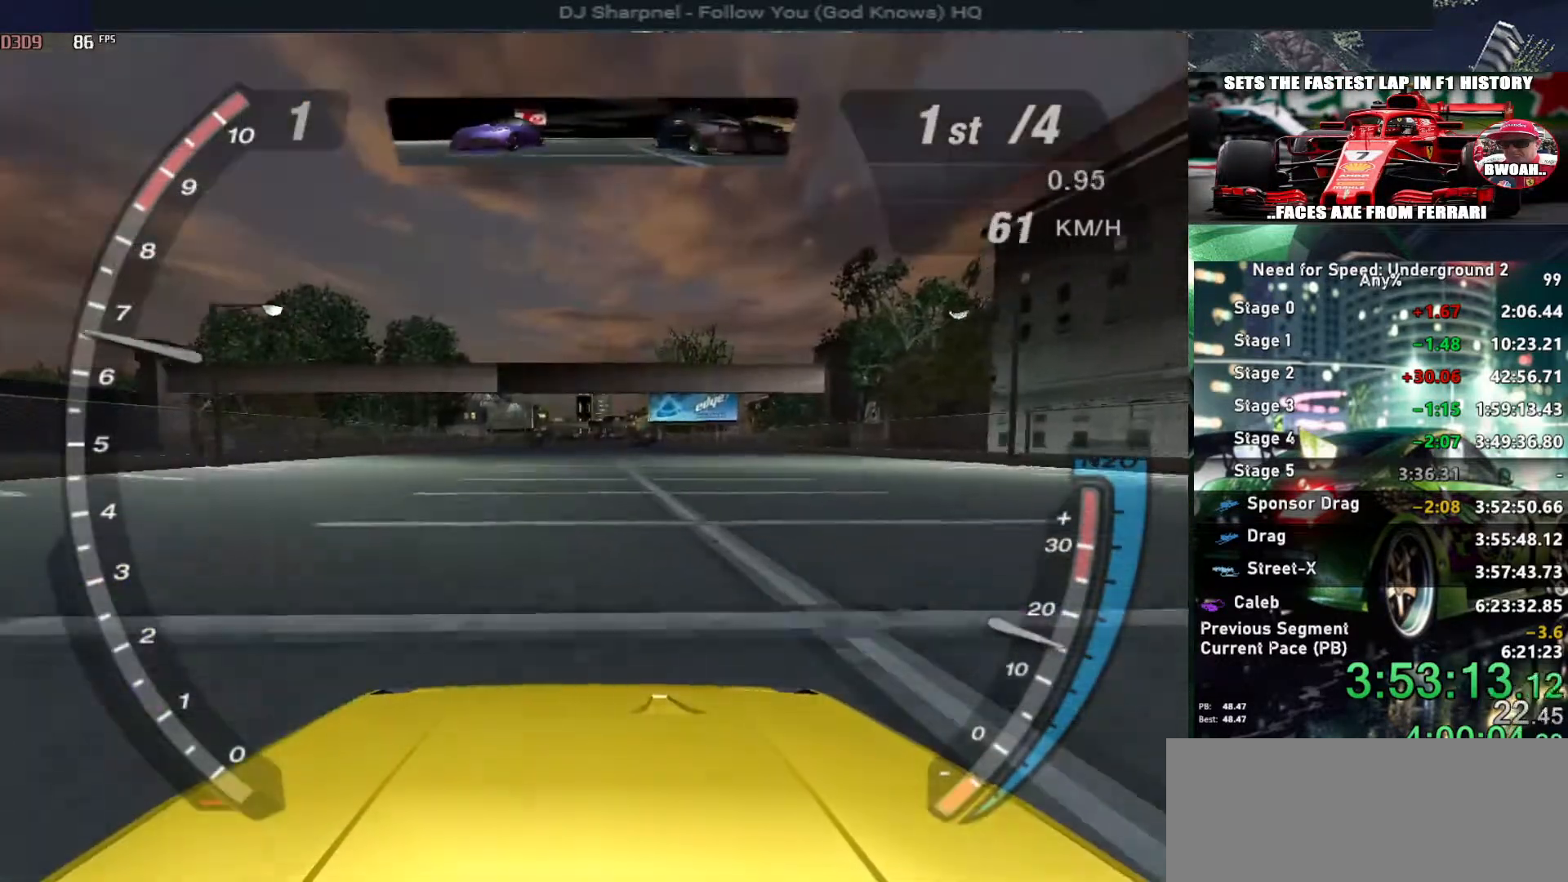
{"keys": ["up"], "events": [[17, "alt", "up"], [67, "alt", "down"], [150, "alt", "up"], [250, "alt", "down"], [384, "alt", "up"]]}
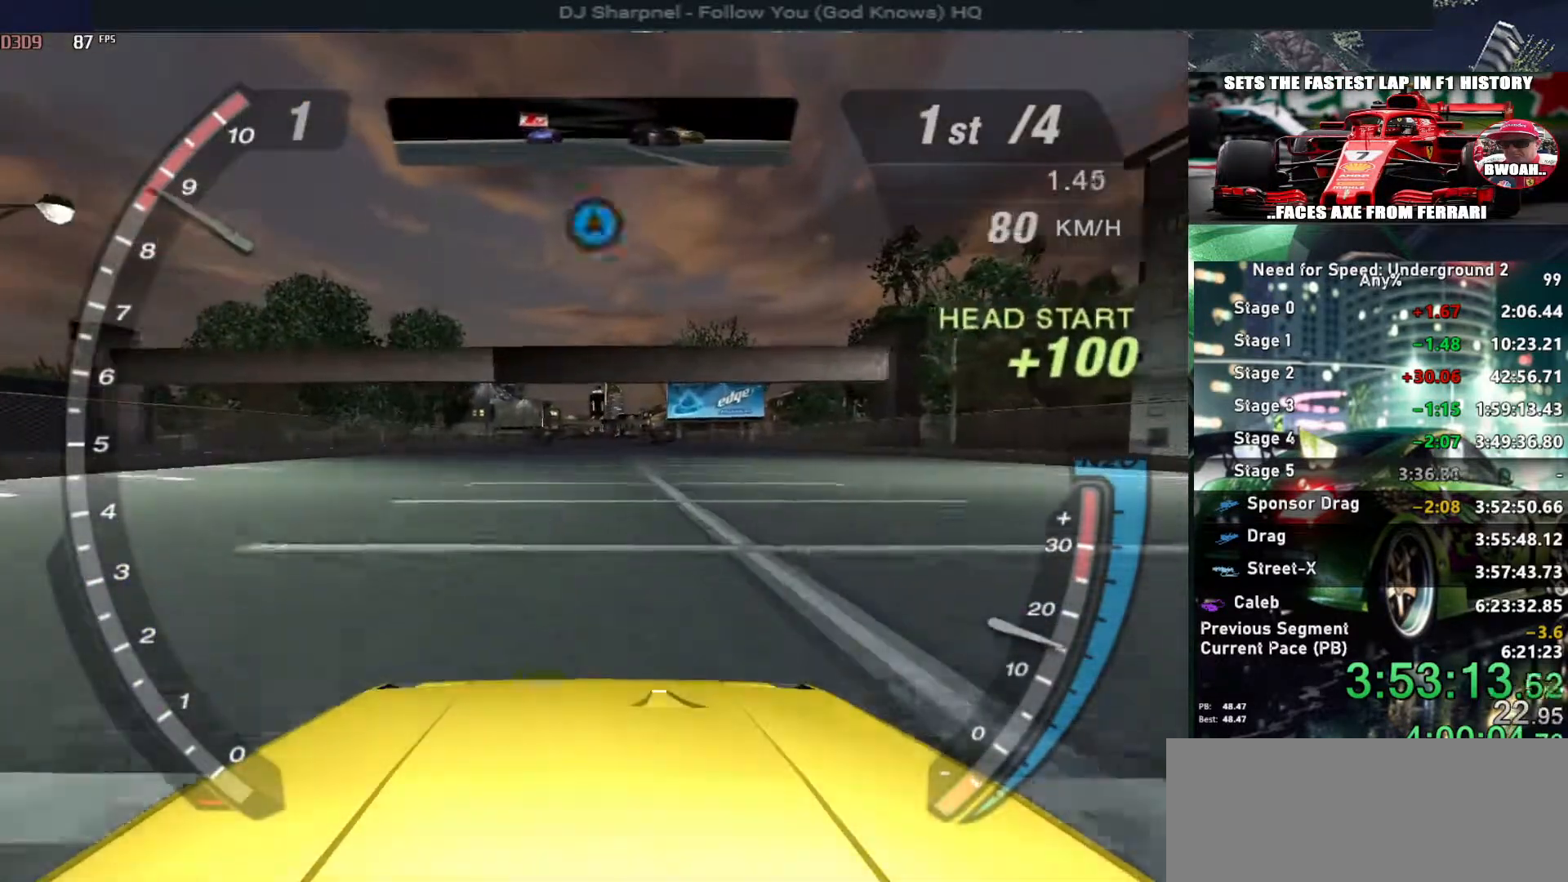
{"keys": ["alt", "up"], "events": [[167, "shift", "down"], [217, "alt", "down"], [217, "shift", "up"]]}
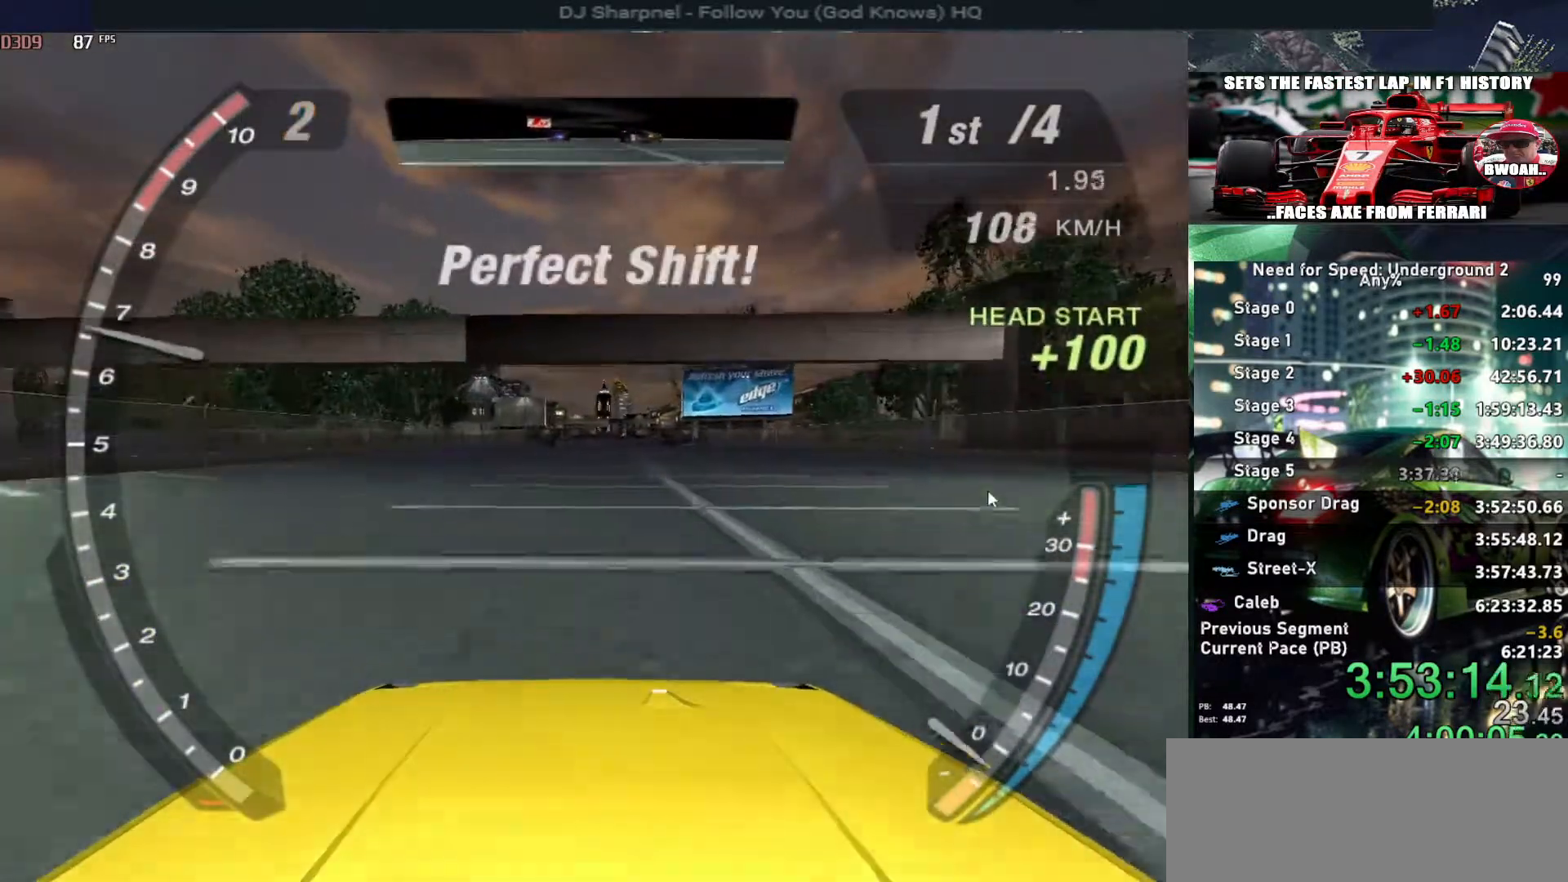
{"keys": ["alt", "up"], "events": []}
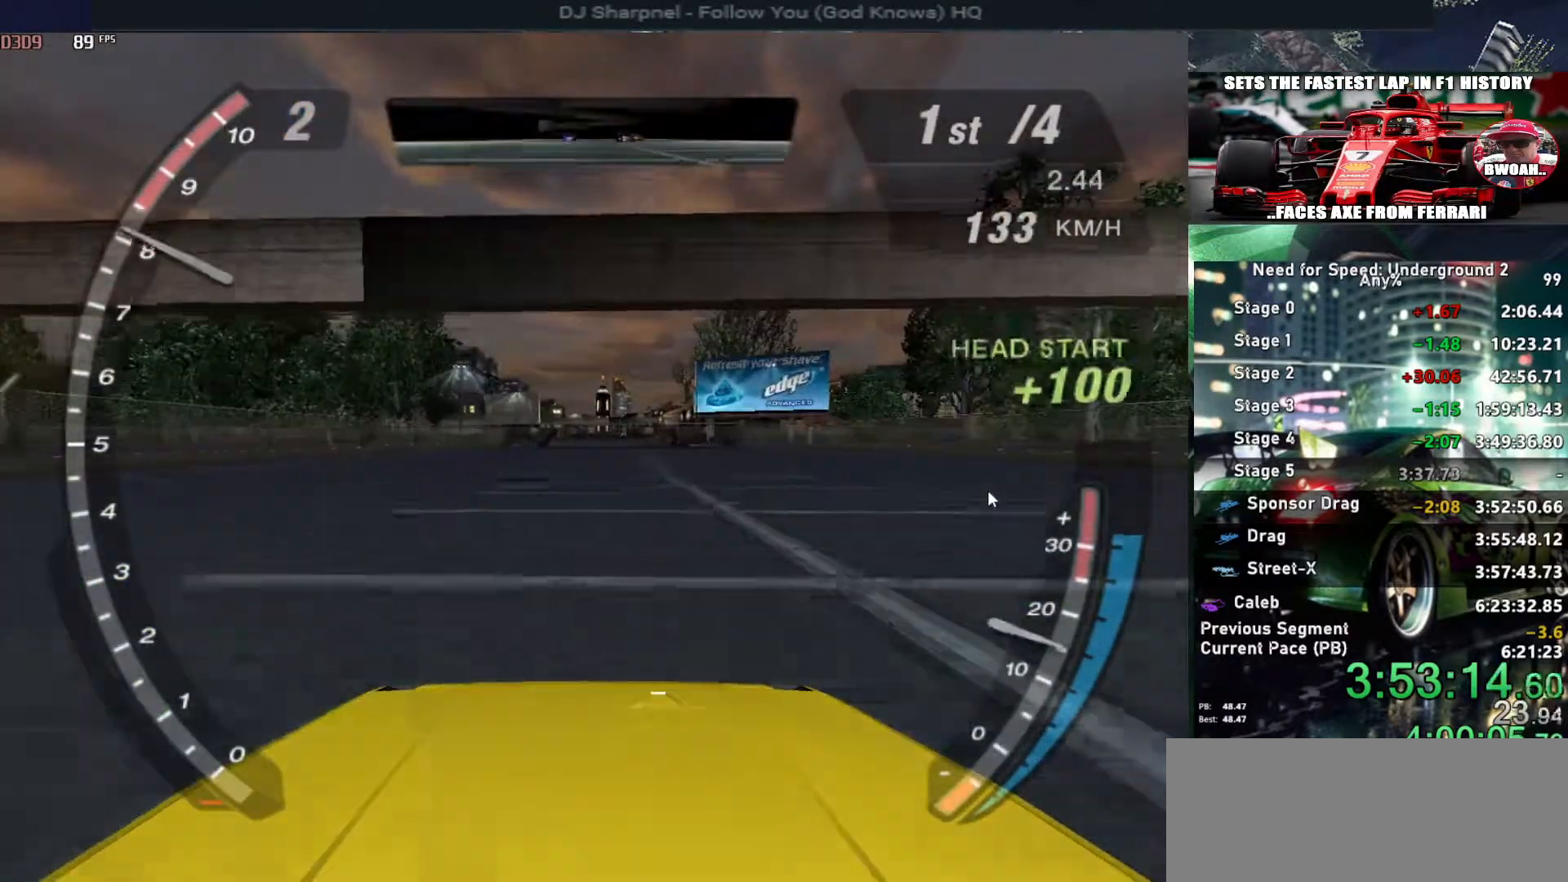
{"keys": ["alt", "up"], "events": [[384, "shift", "down"], [484, "shift", "up"]]}
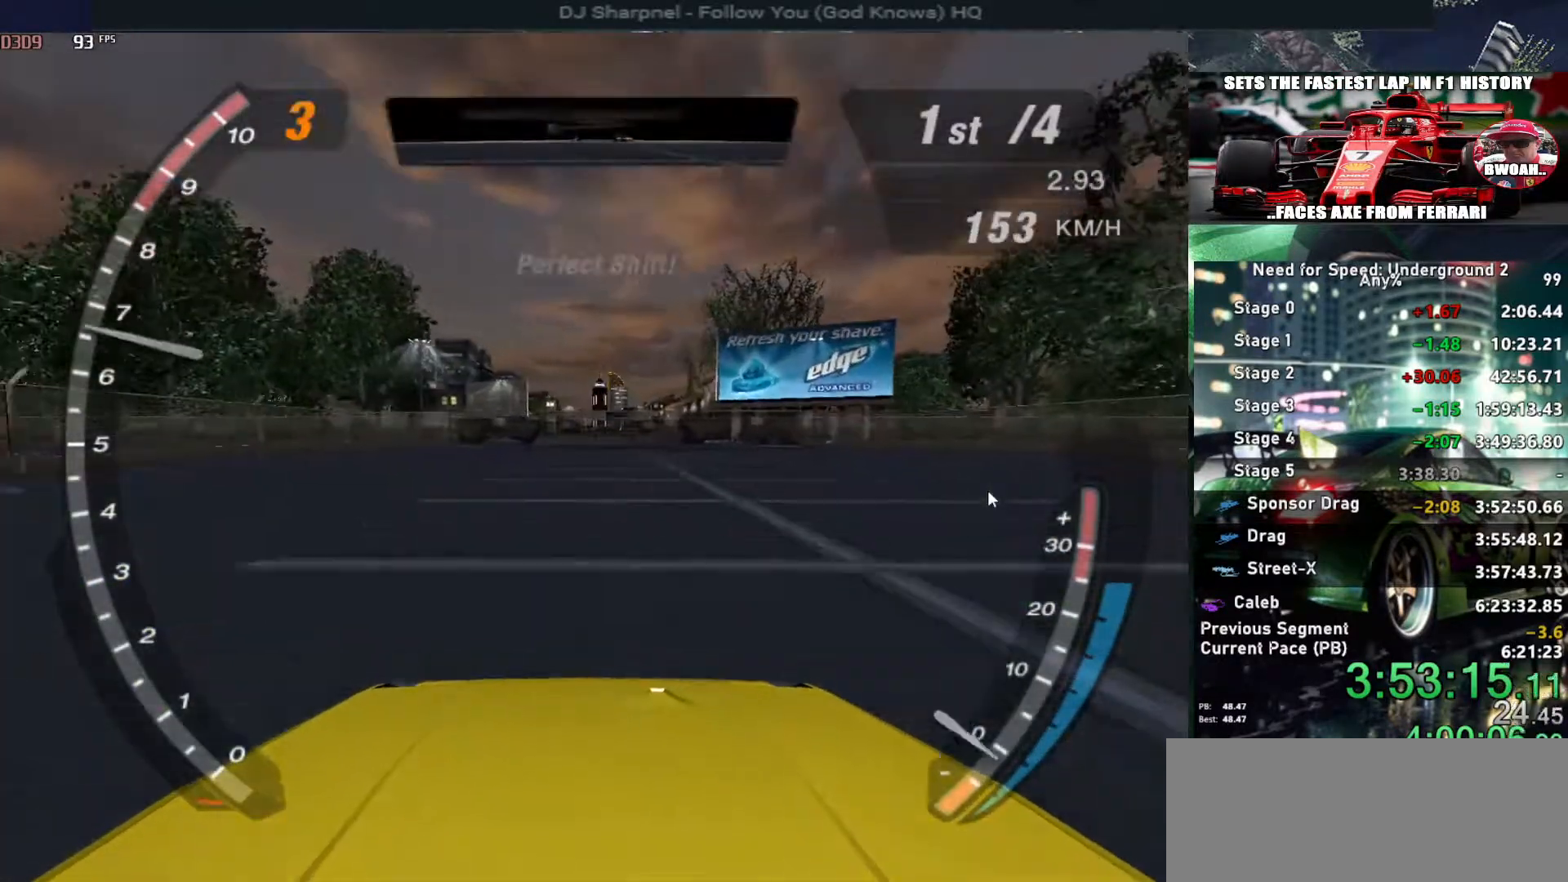
{"keys": ["alt", "up"], "events": []}
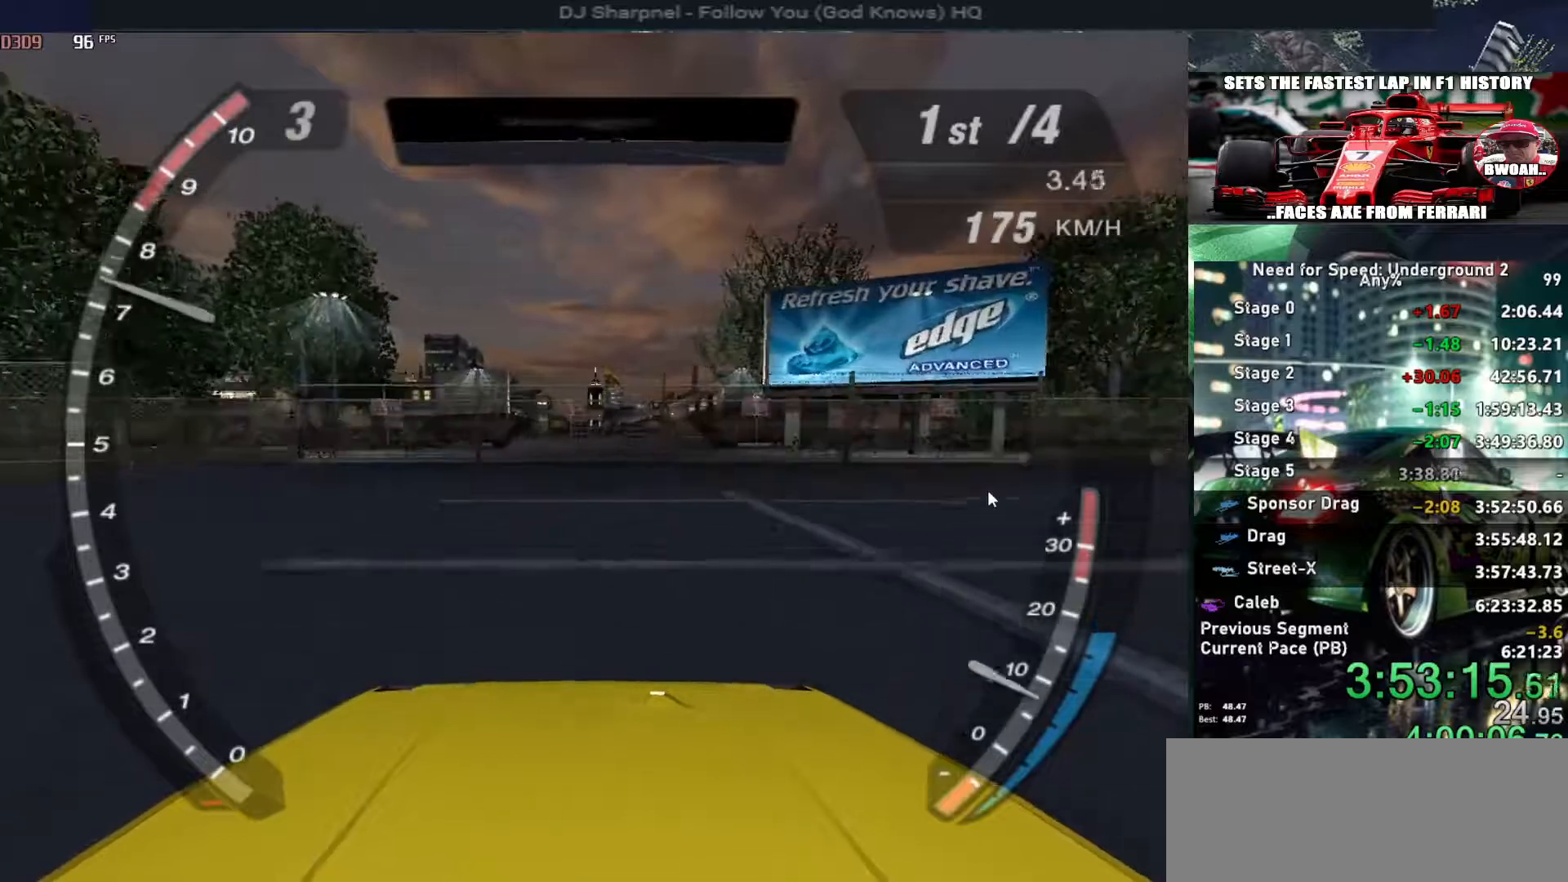
{"keys": ["up"], "events": [[100, "alt", "up"]]}
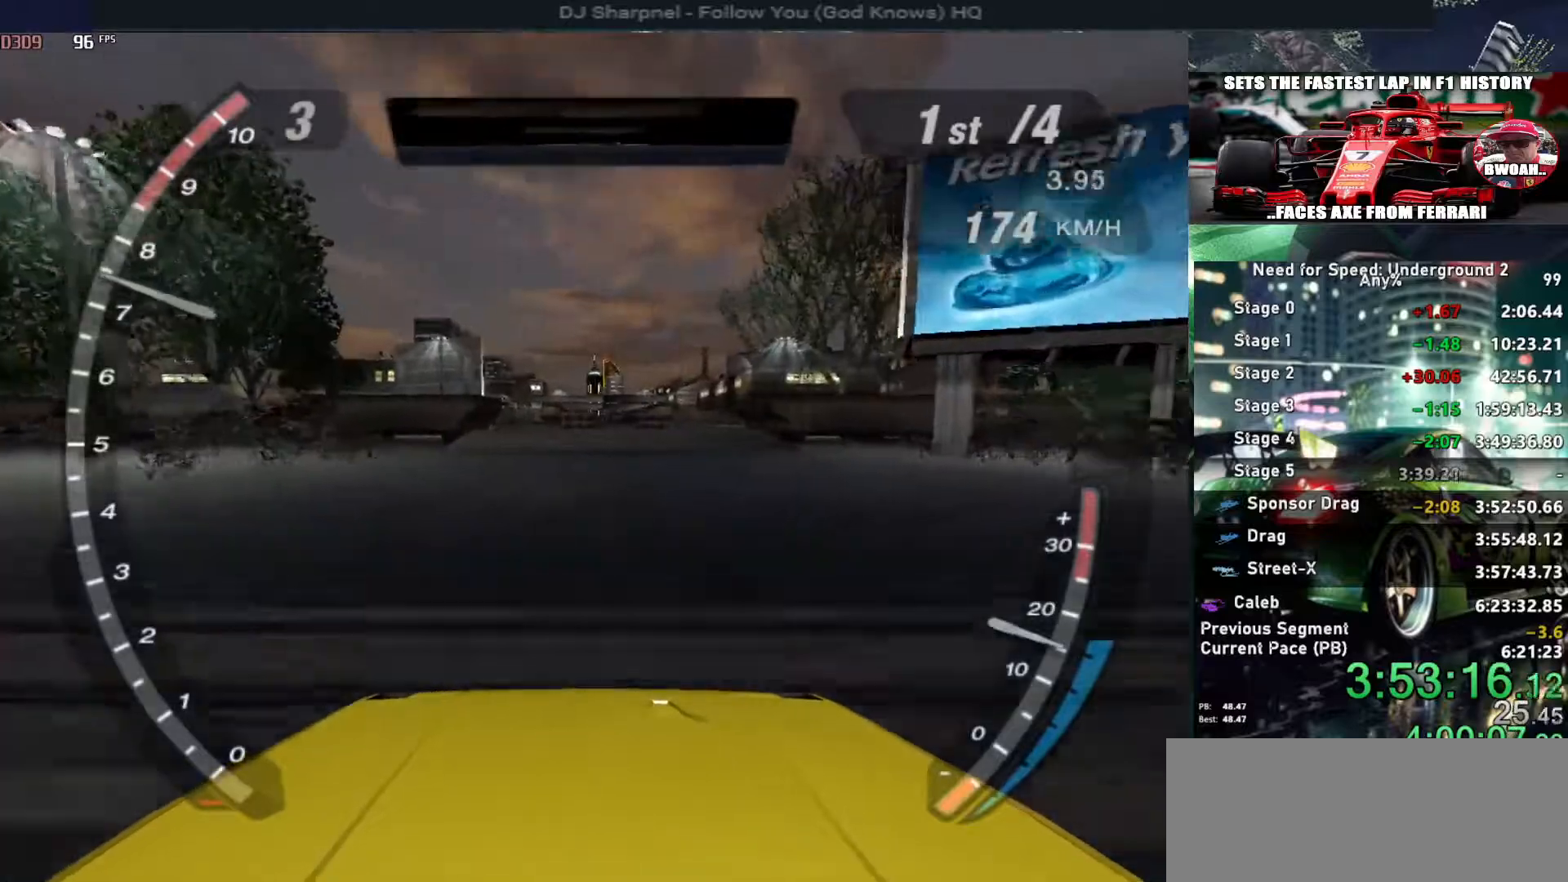
{"keys": ["up"], "events": []}
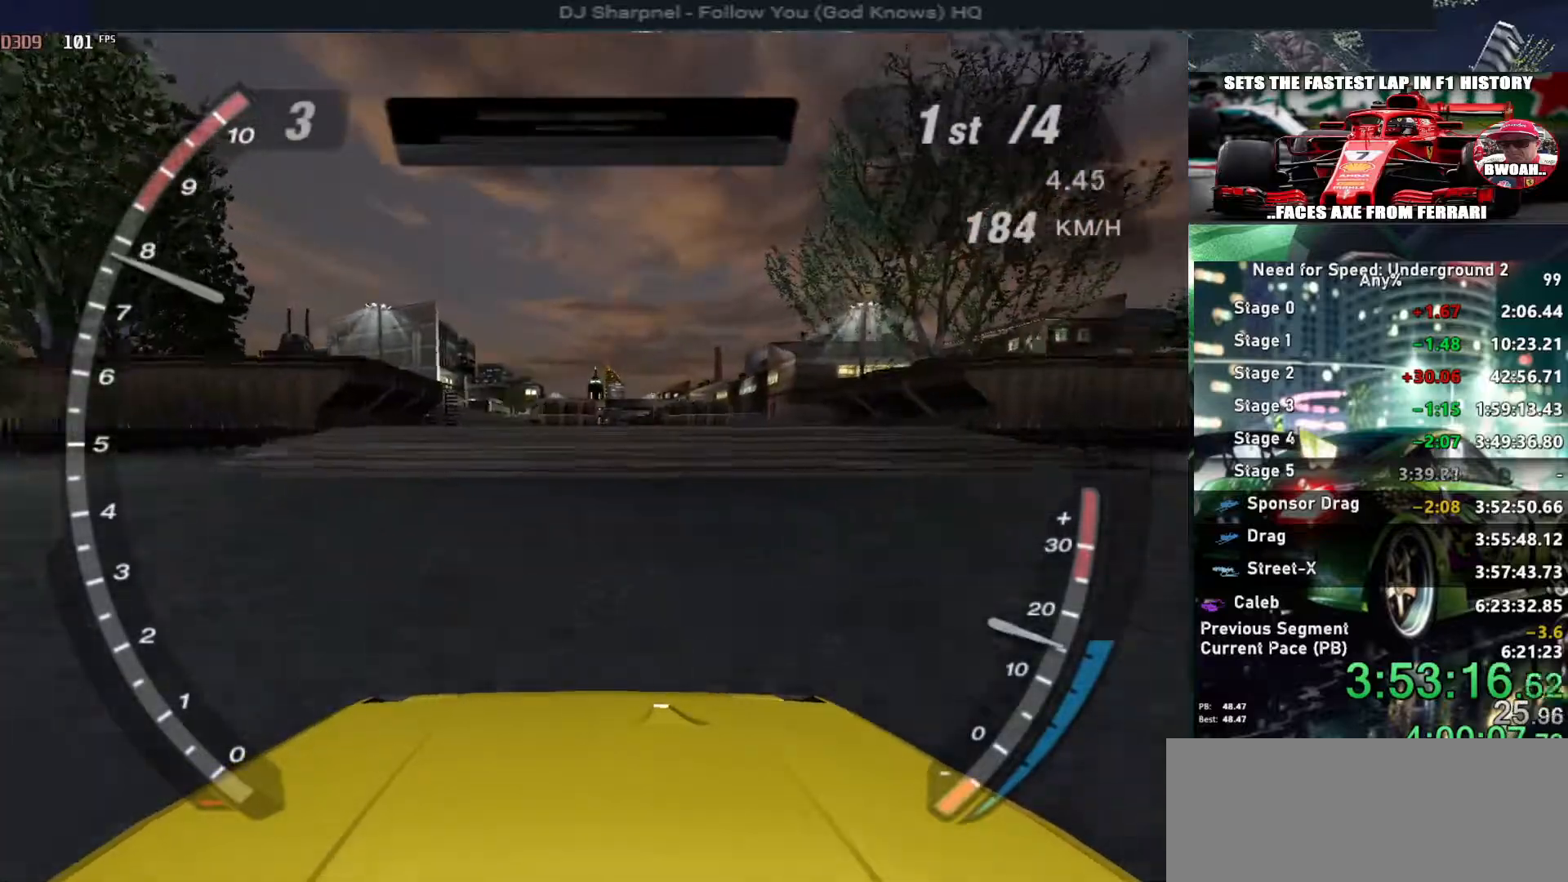
{"keys": ["up"], "events": []}
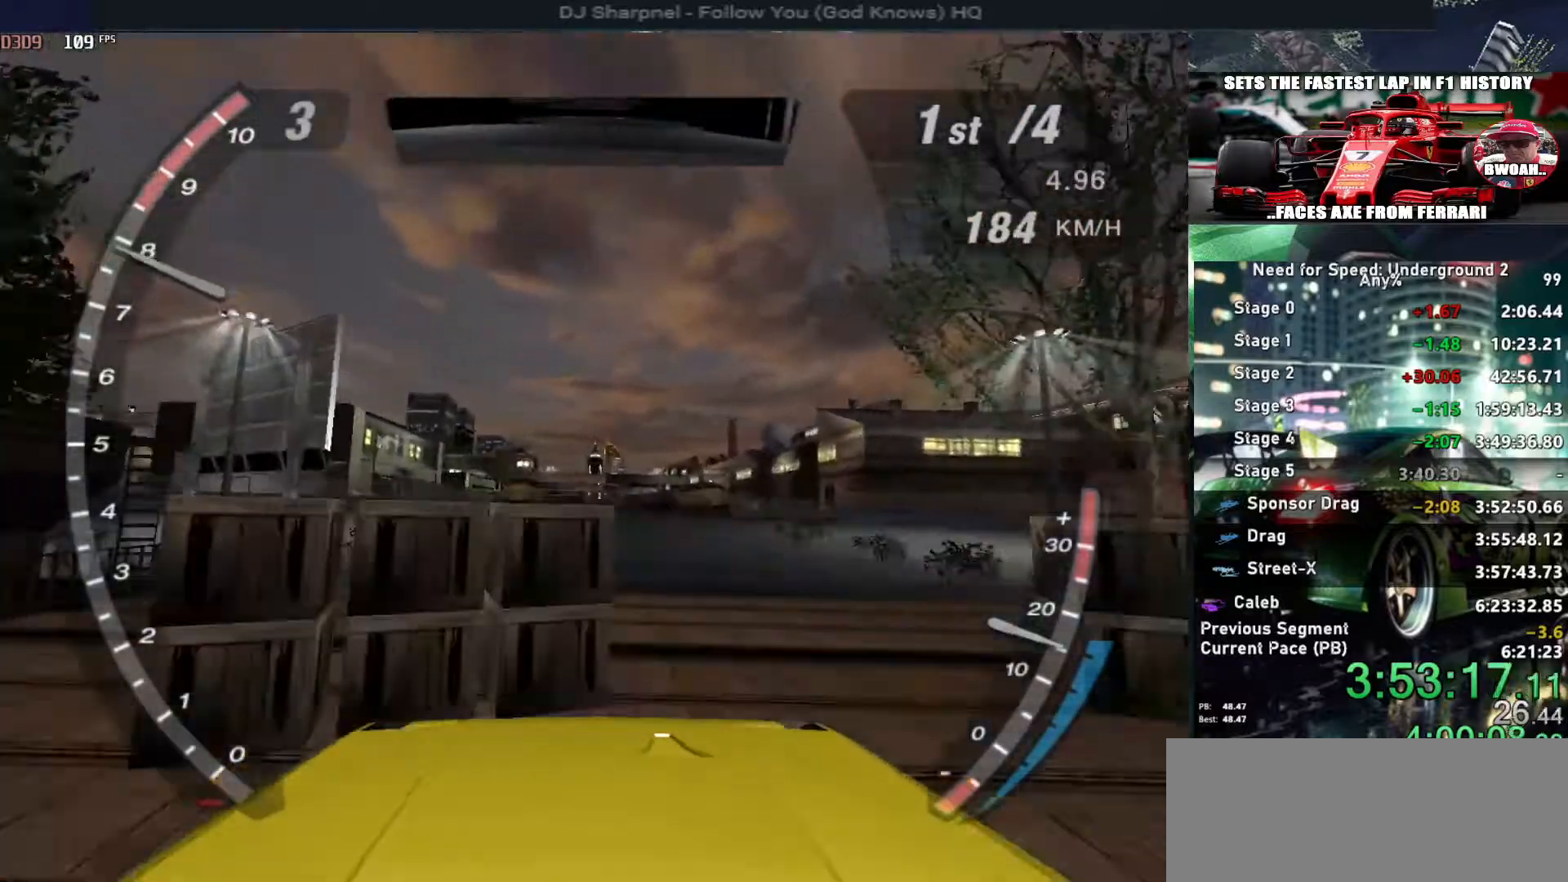
{"keys": ["up"], "events": []}
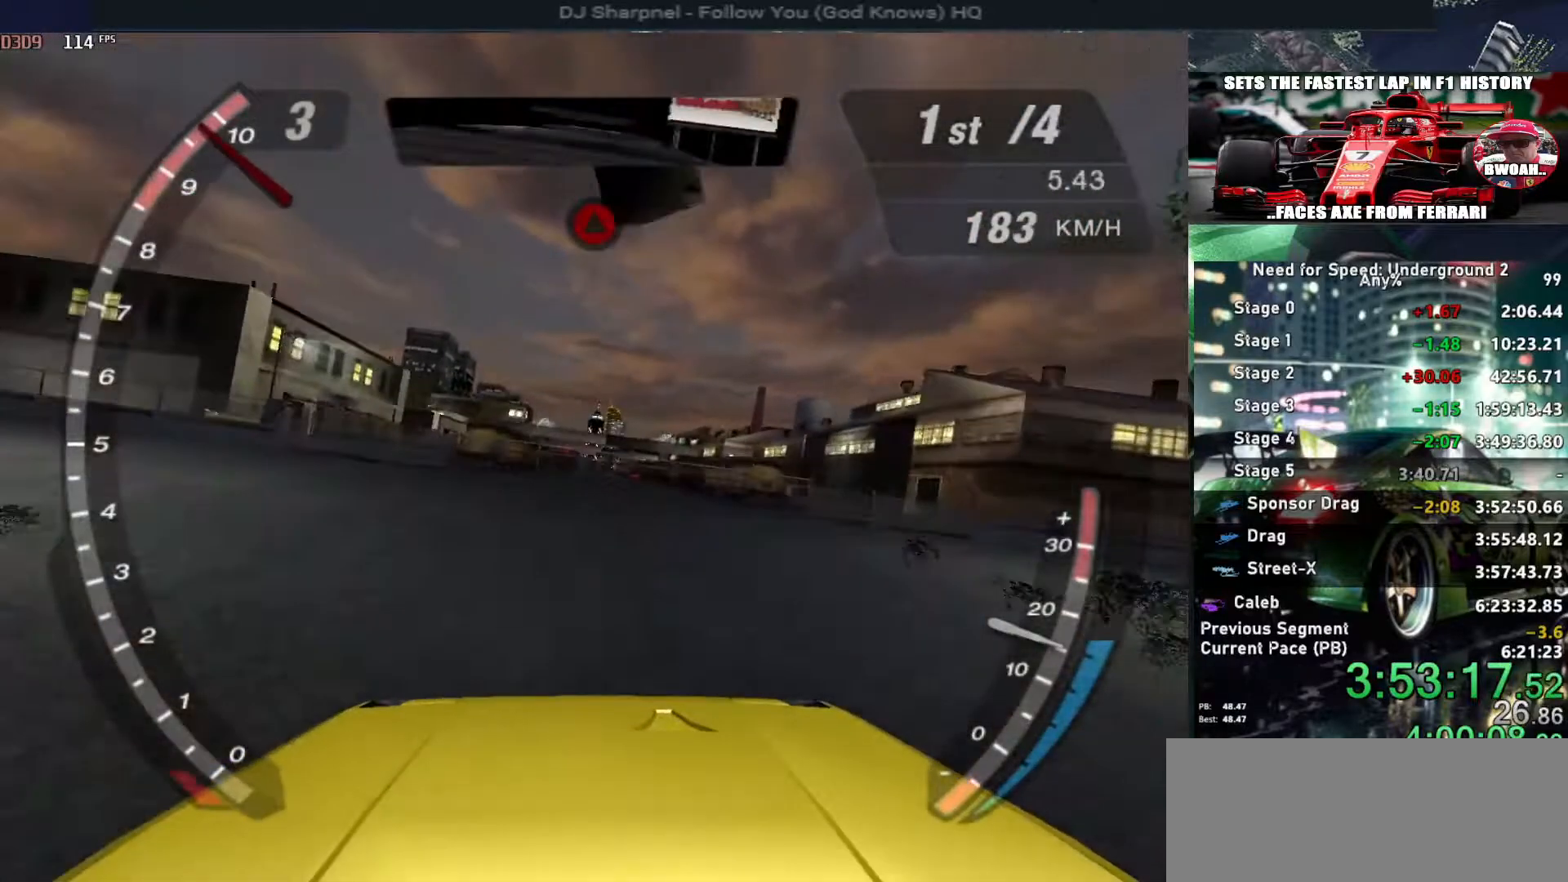
{"keys": ["up"], "events": []}
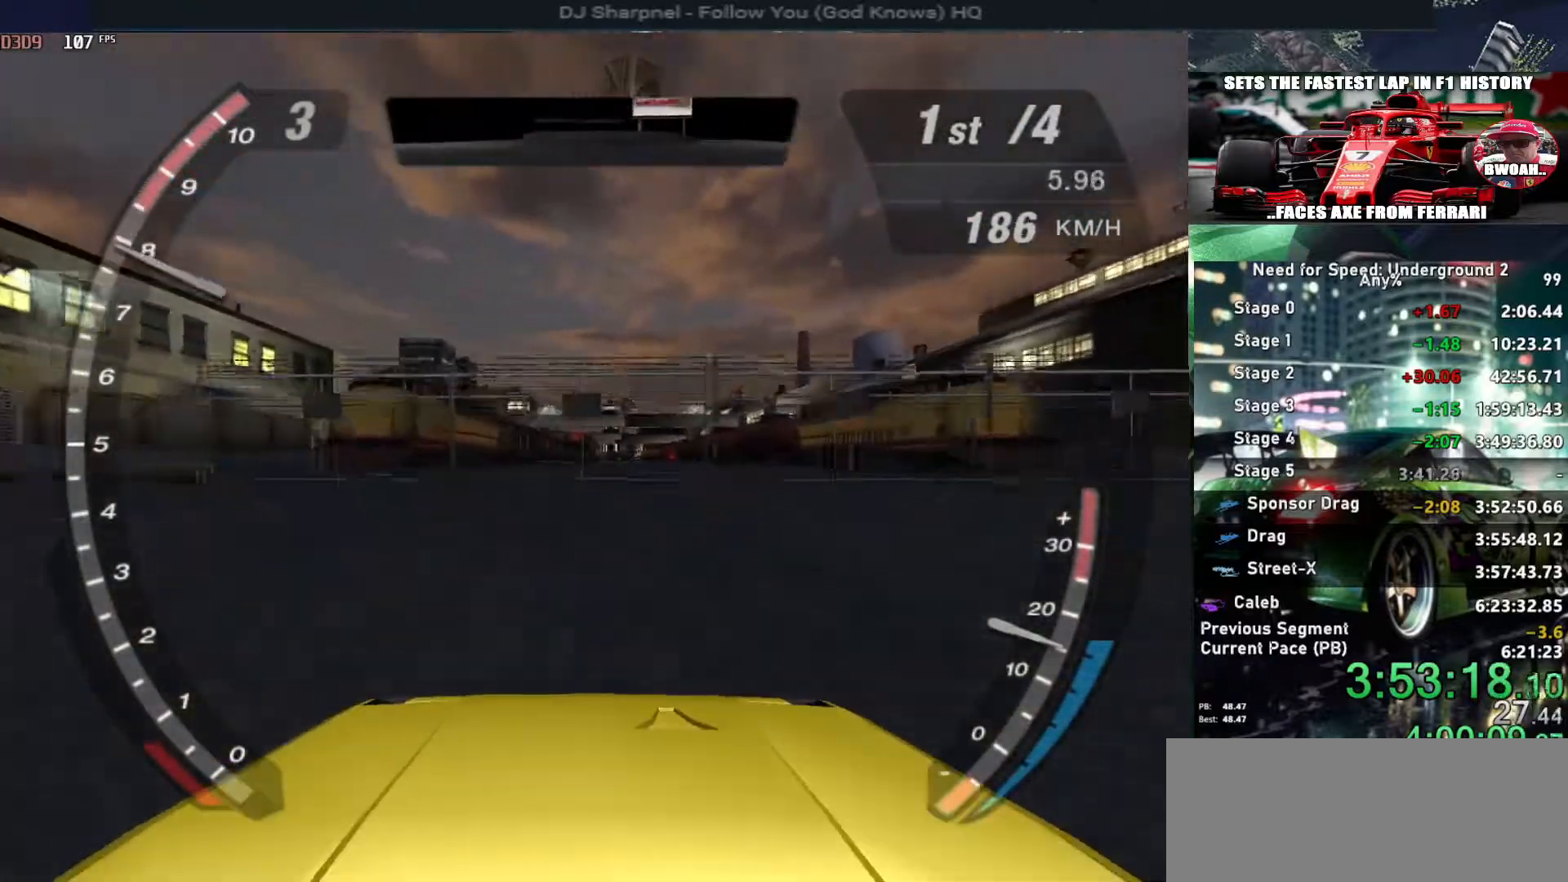
{"keys": ["alt", "up"], "events": [[267, "alt", "down"]]}
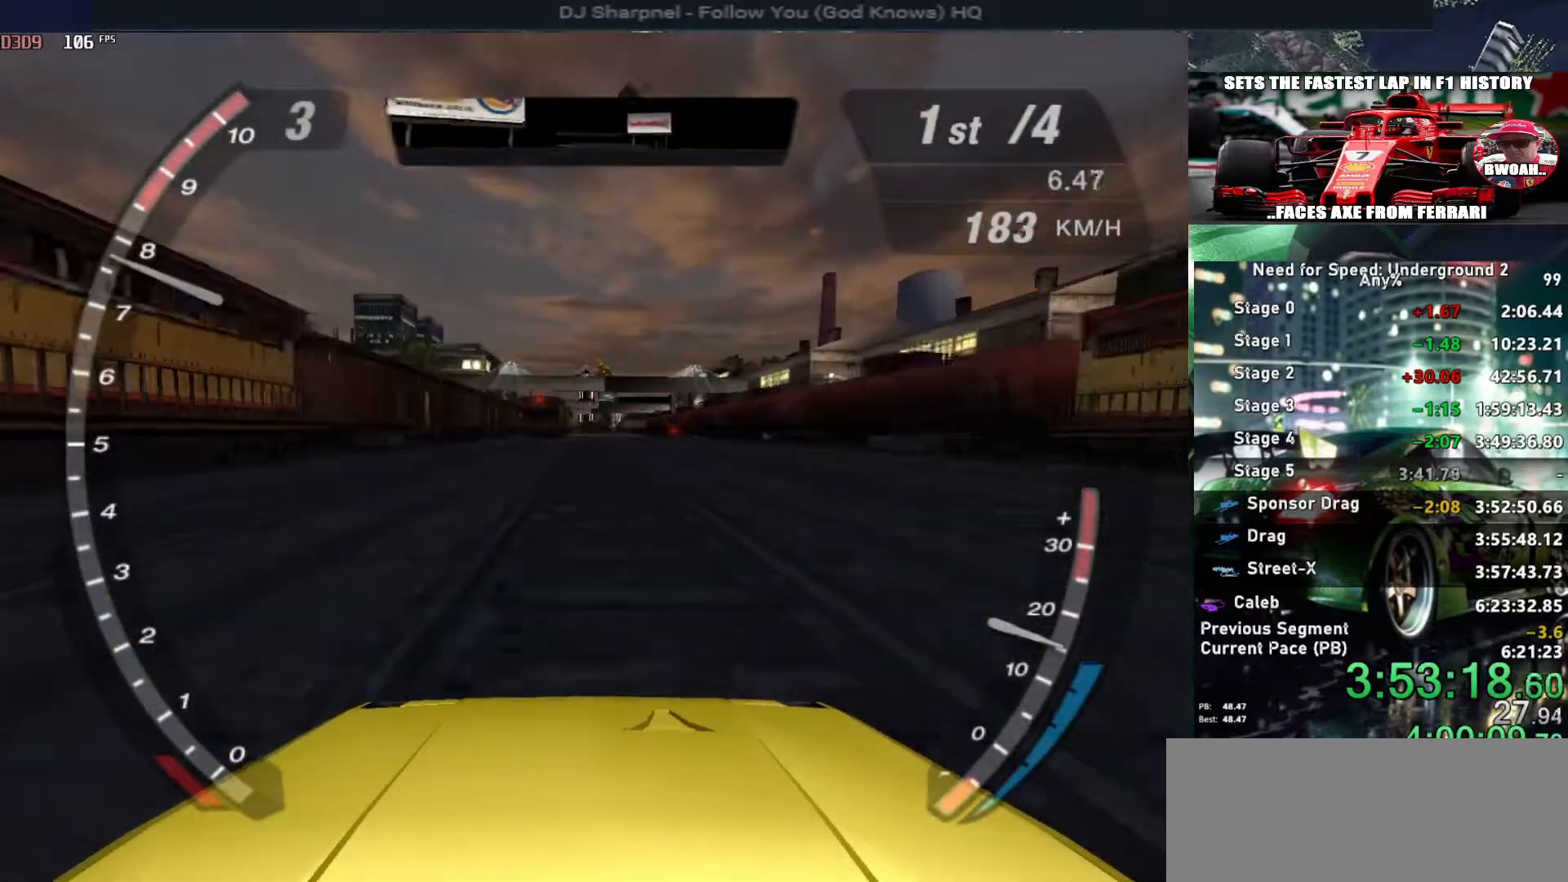
{"keys": ["alt", "up"], "events": []}
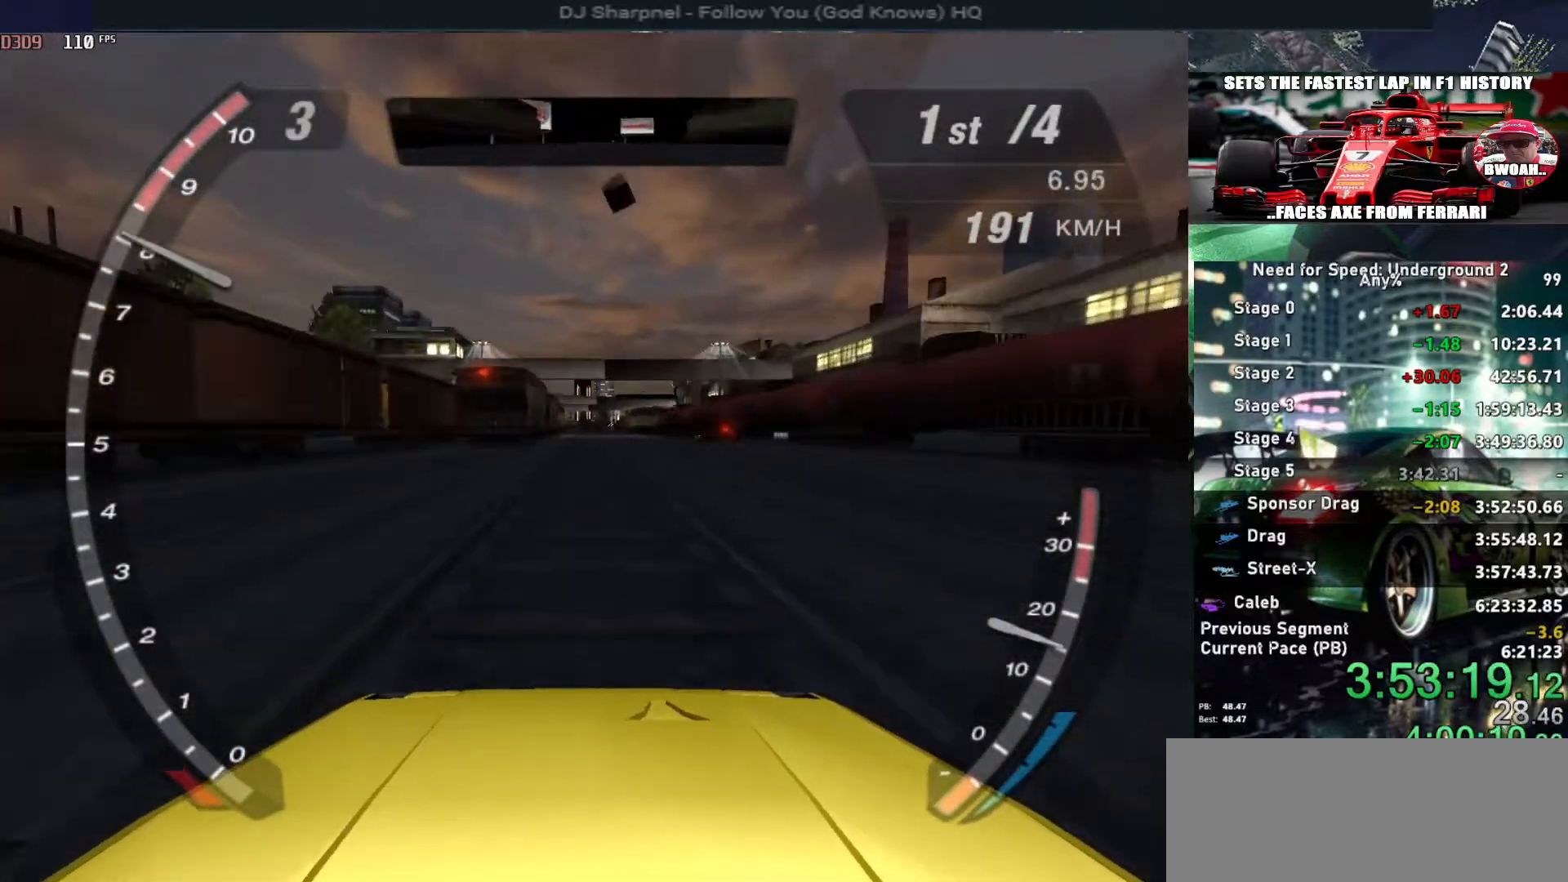
{"keys": ["alt", "up"], "events": []}
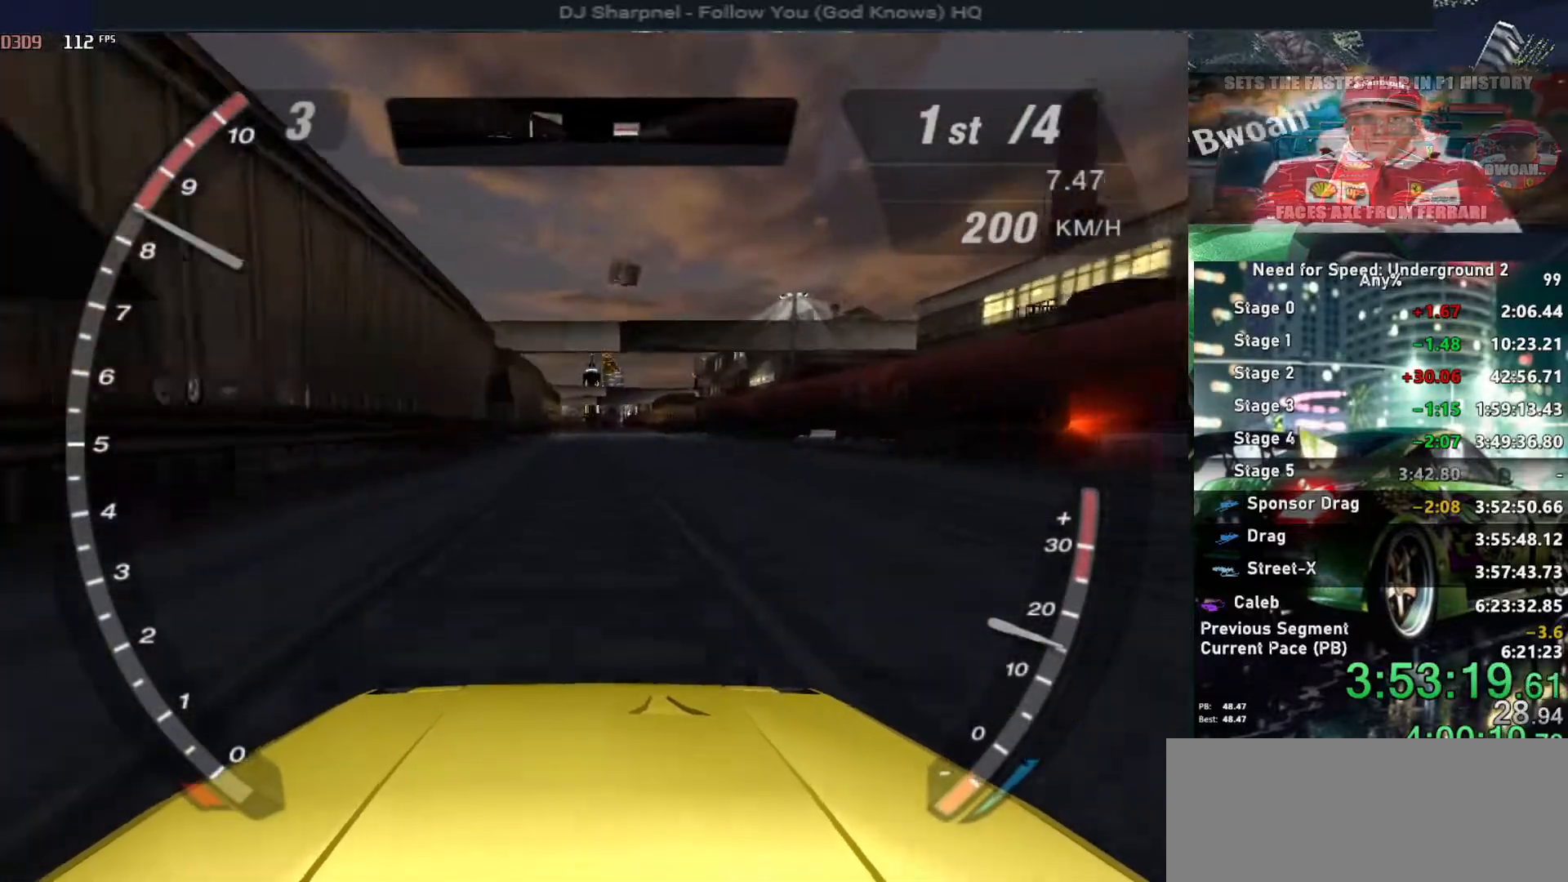
{"keys": ["alt", "up"], "events": []}
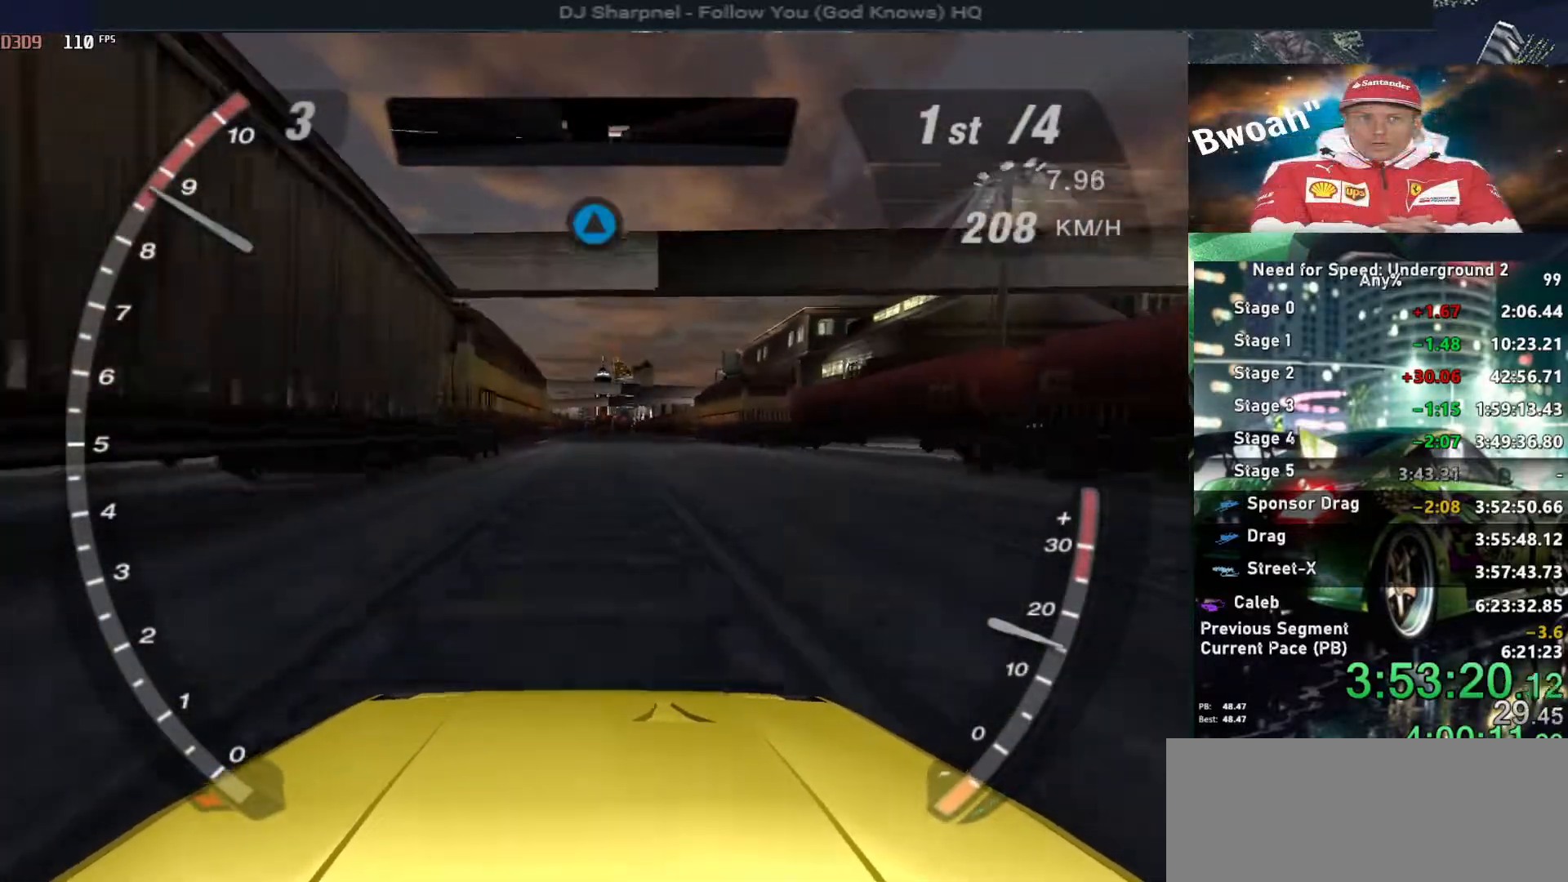
{"keys": ["up"], "events": [[367, "alt", "up"]]}